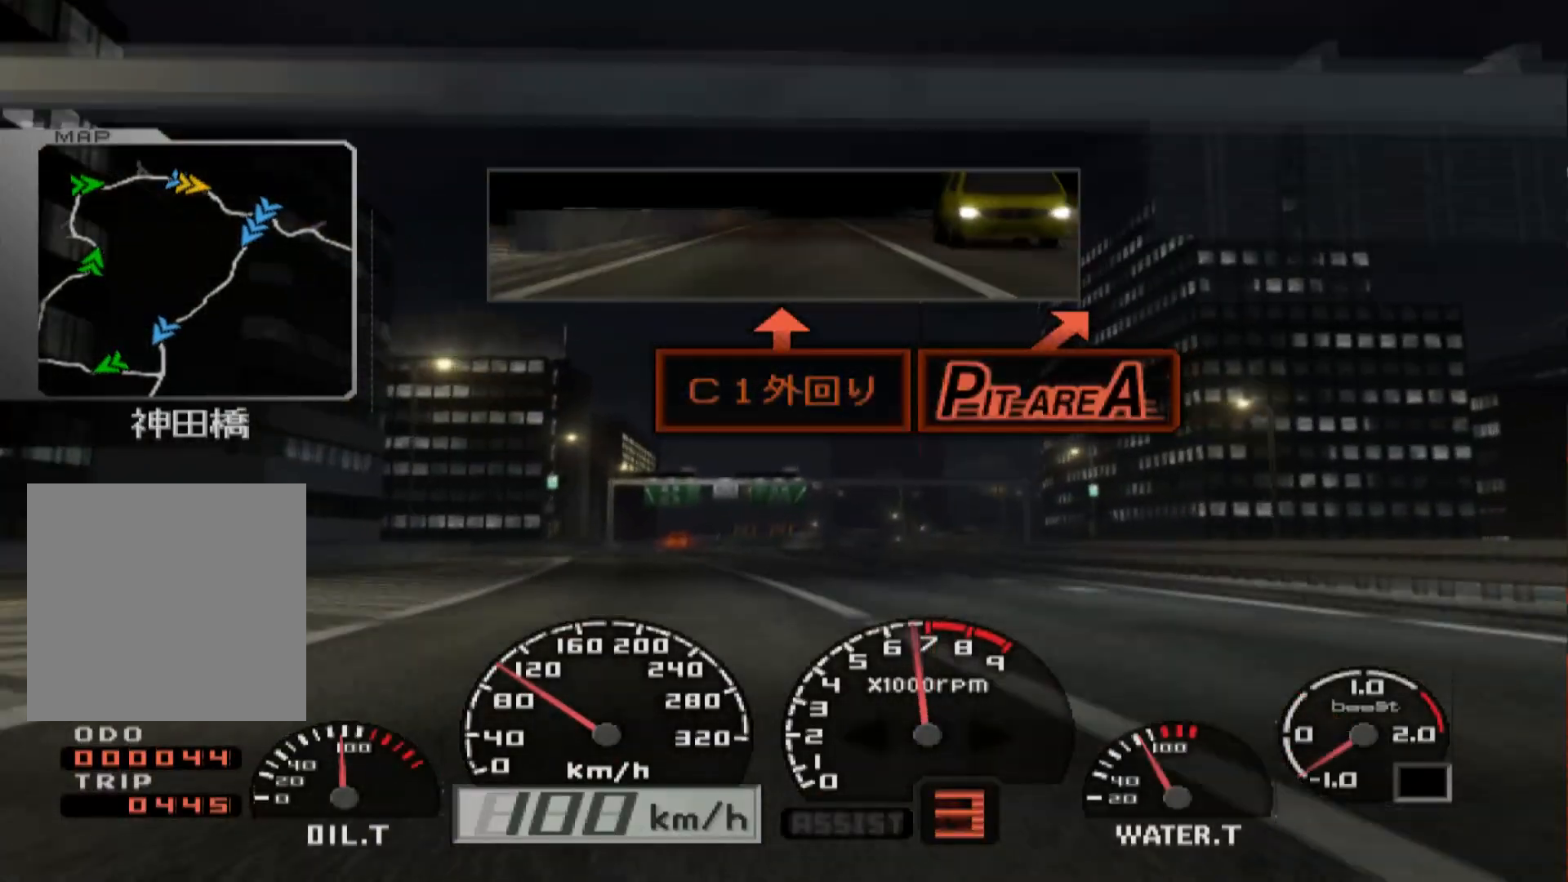
Gameplay with a controller (Xbox layout); each line is a JSON object with the inputs held at the frame after it. "events" lists button and stick changes between this image and that frame as [ms after this image, input, new state], when the widget could be followed in between.
{"buttons": ["R2"], "left_stick": "center", "right_stick": "center", "events": []}
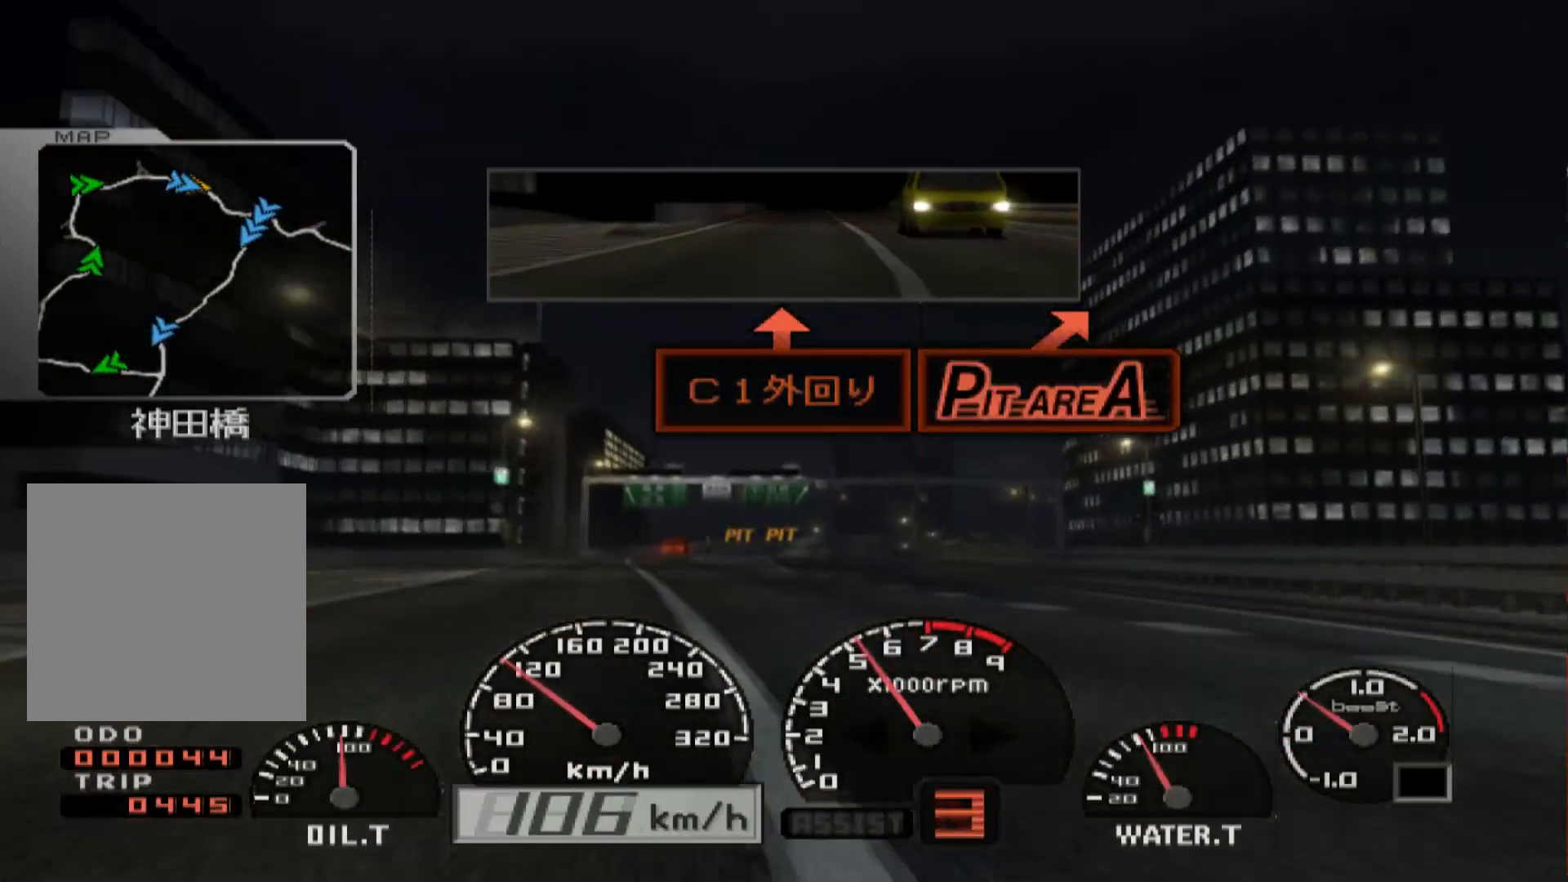
{"buttons": ["R2"], "left_stick": "center", "right_stick": "center", "events": []}
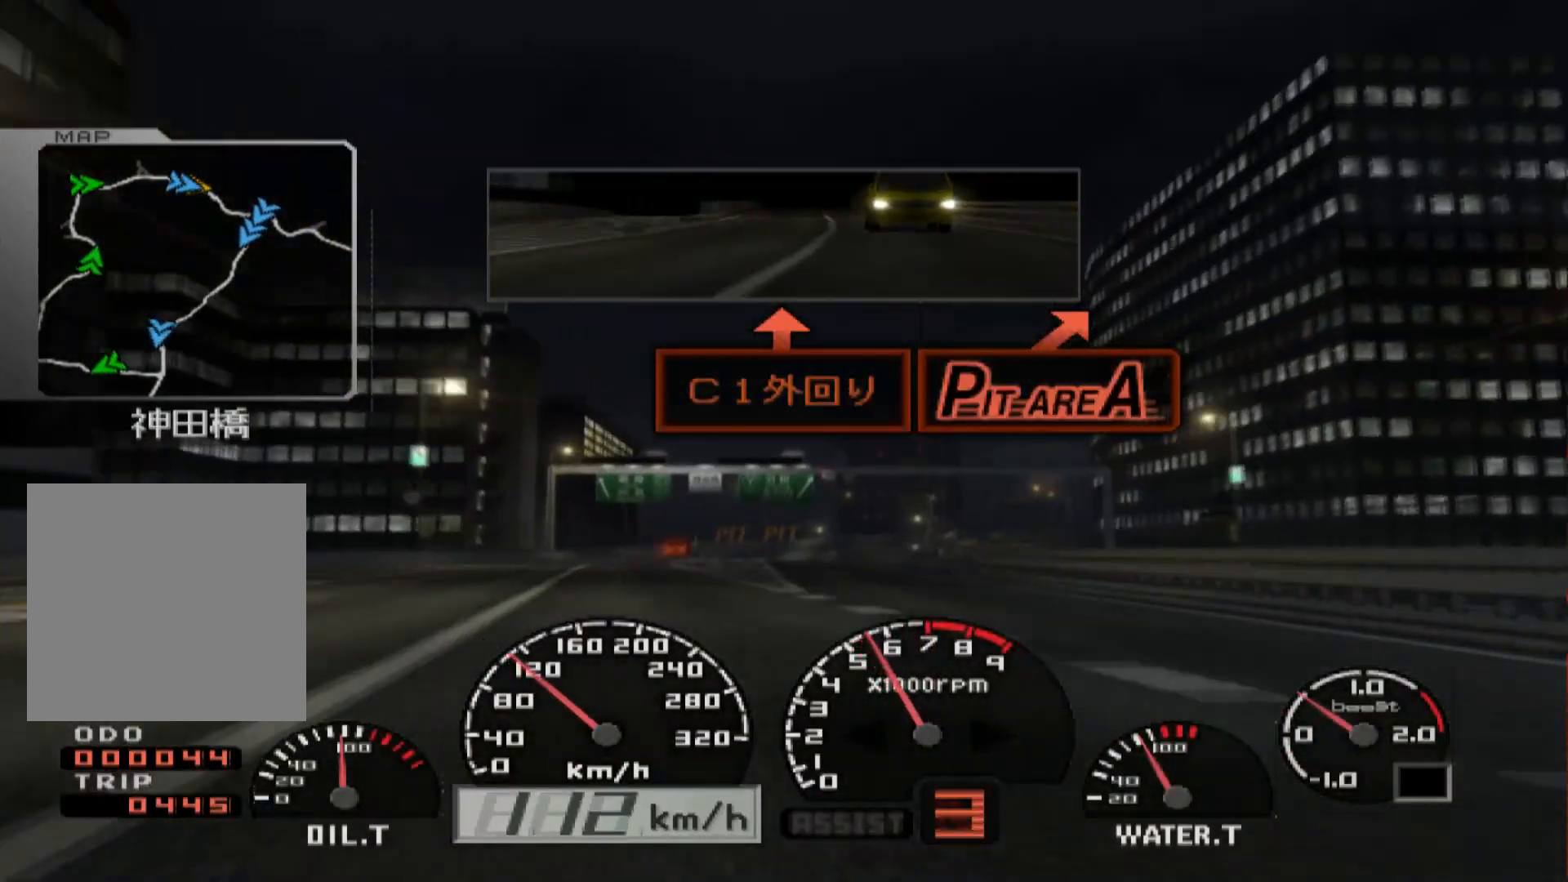
{"buttons": ["R2"], "left_stick": "center", "right_stick": "center", "events": []}
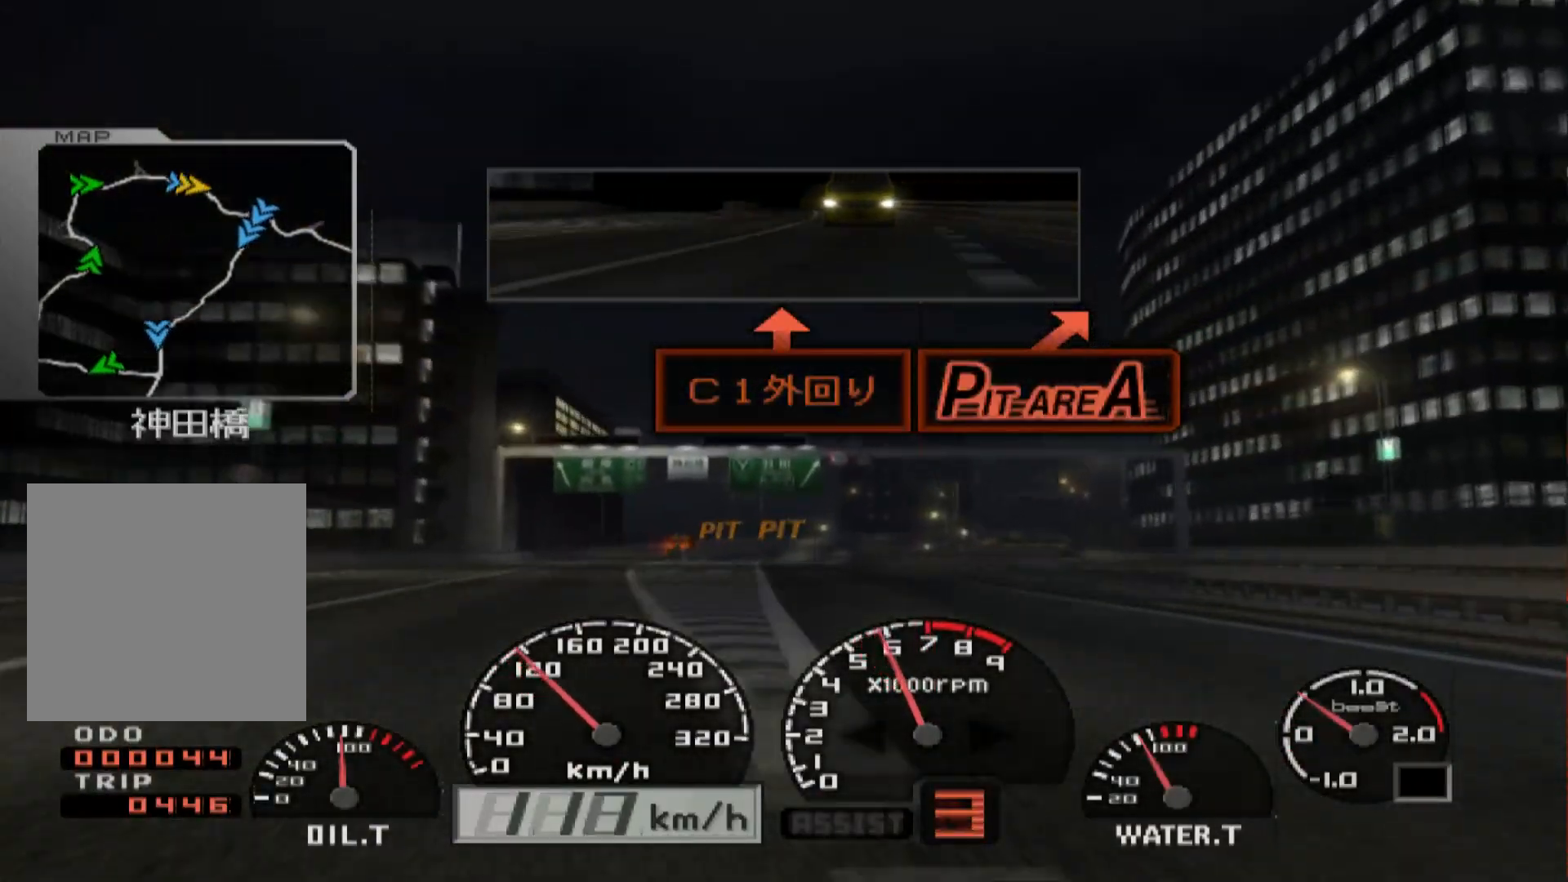
{"buttons": ["R2"], "left_stick": "center", "right_stick": "center", "events": []}
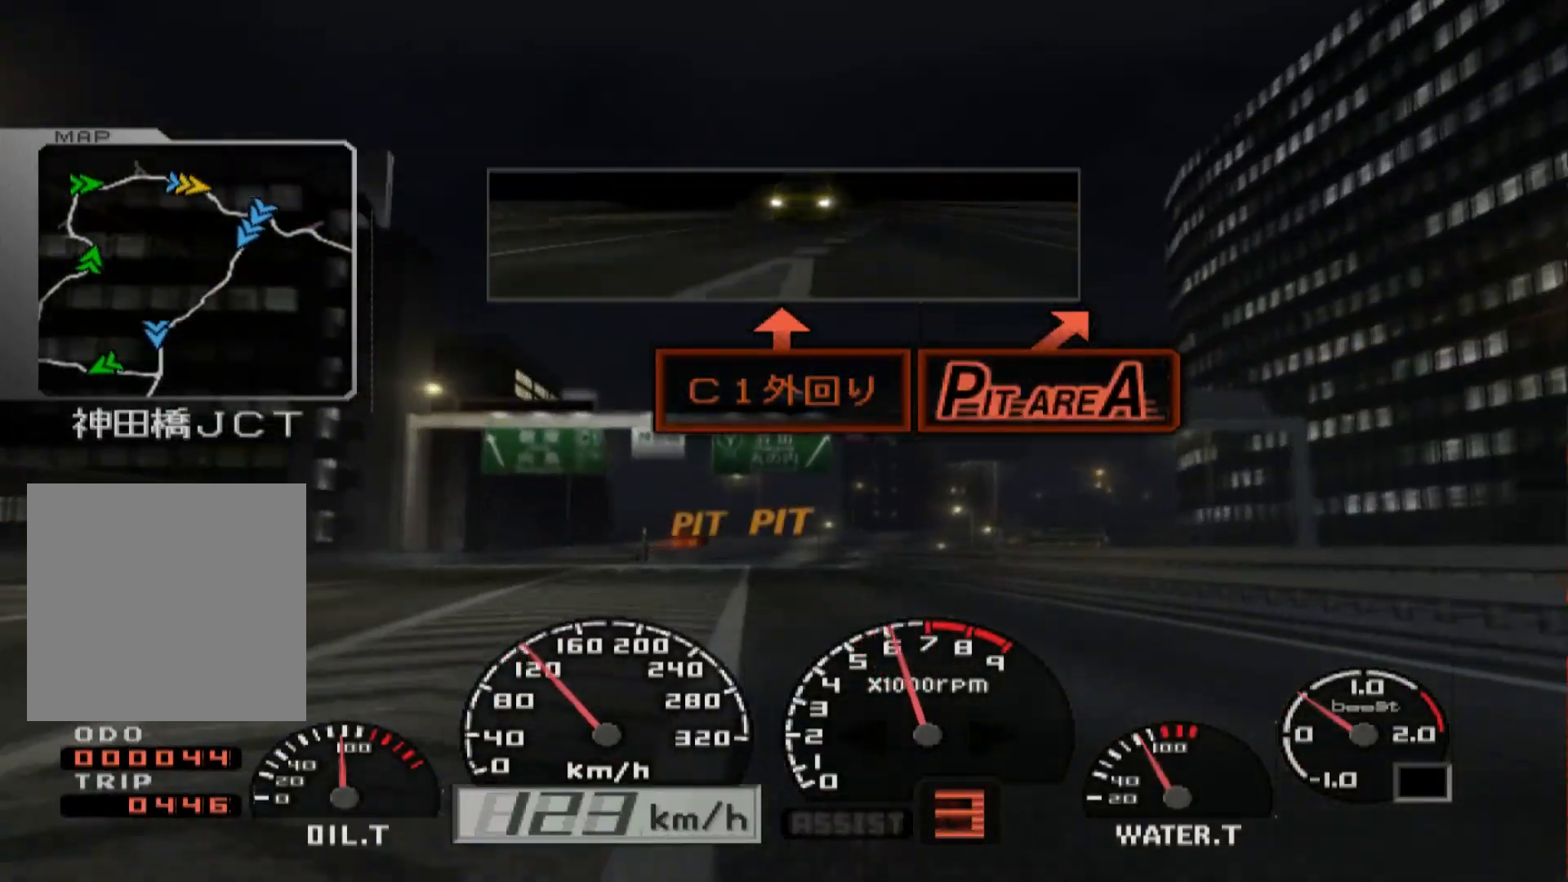
{"buttons": ["R2"], "left_stick": "center", "right_stick": "center", "events": []}
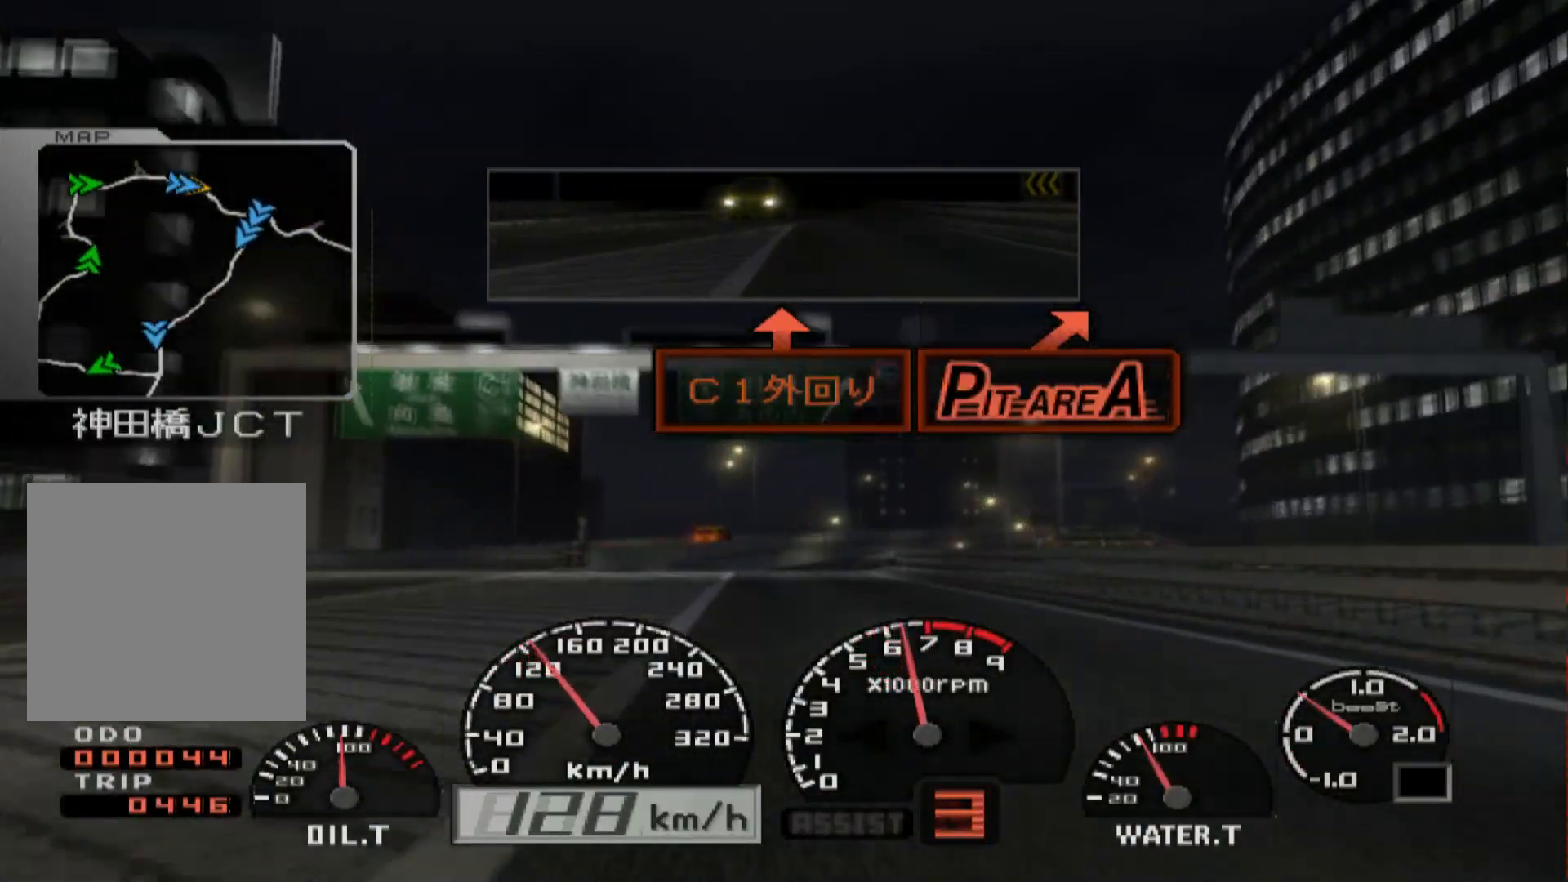
{"buttons": ["R2"], "left_stick": "center", "right_stick": "center", "events": []}
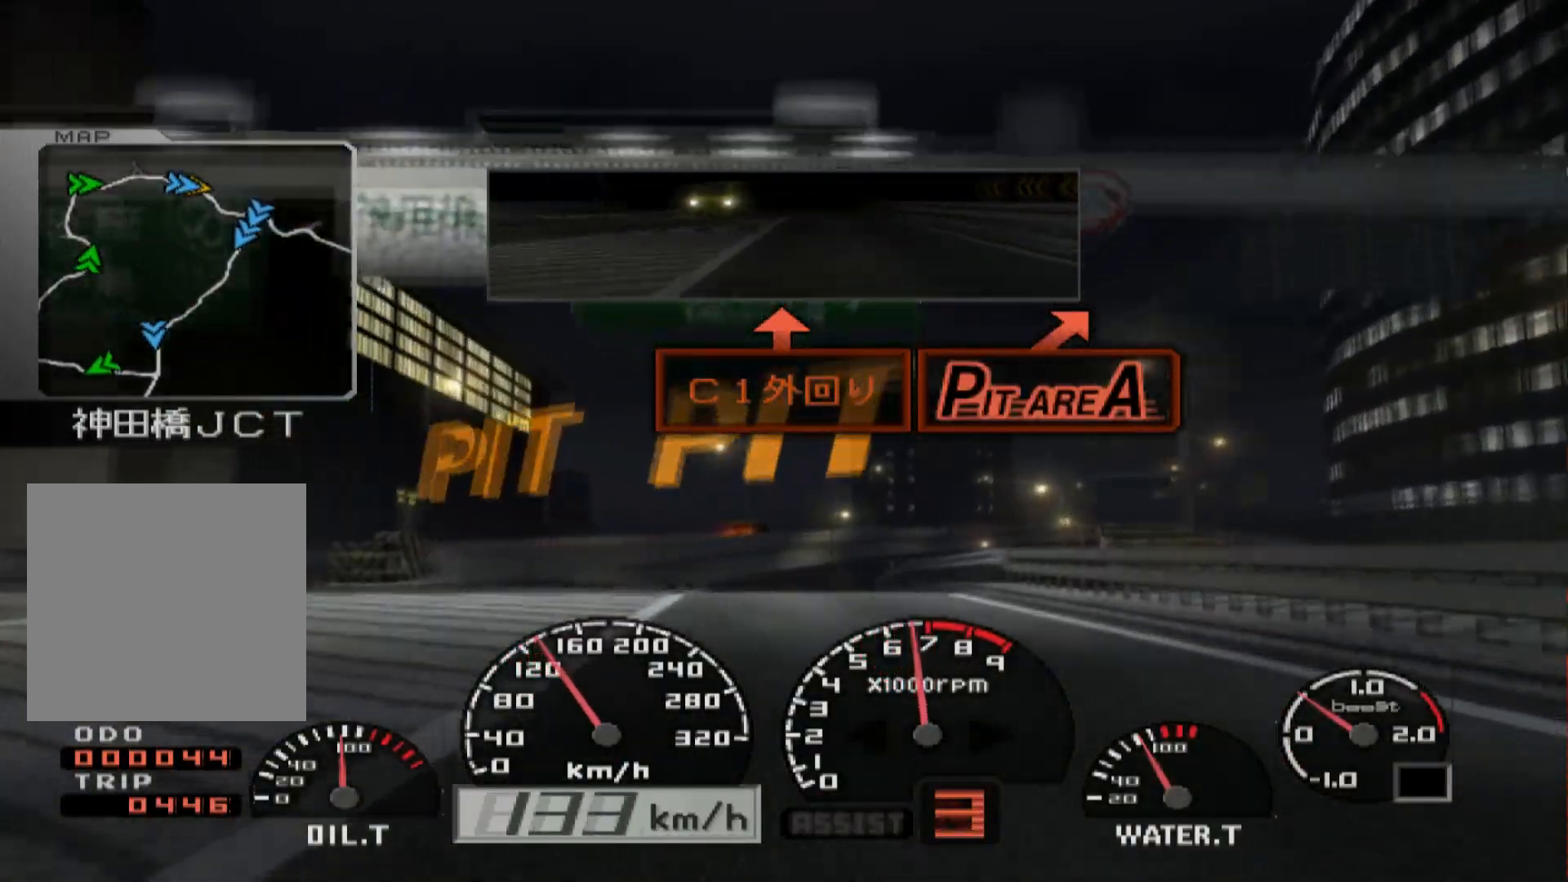
{"buttons": ["R2"], "left_stick": "center", "right_stick": "center", "events": []}
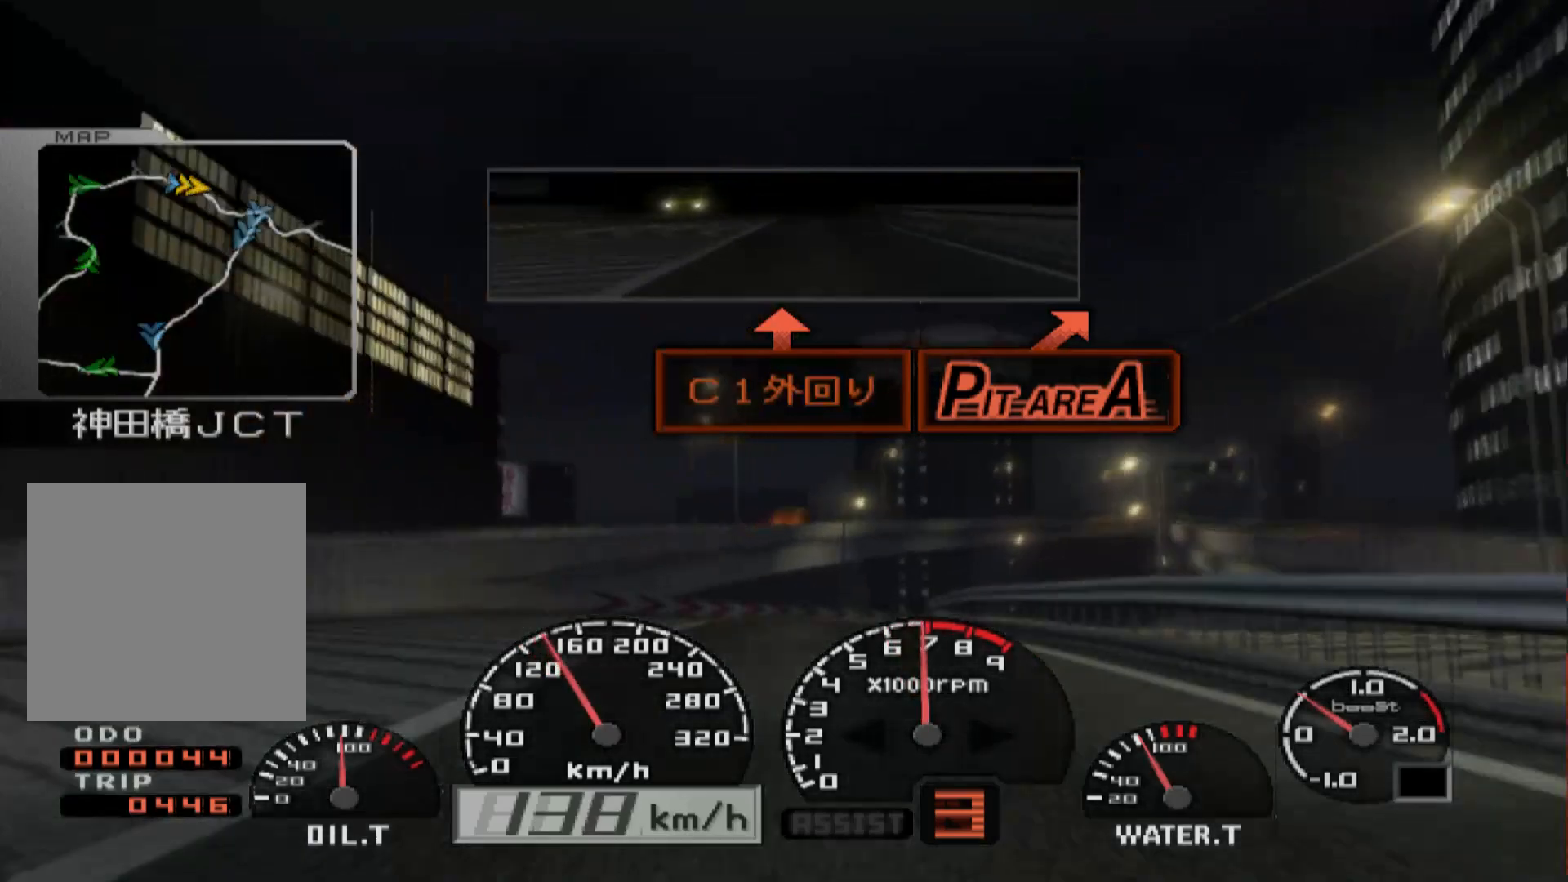
{"buttons": [], "left_stick": "center", "right_stick": "center", "events": [[33, "R2", "up"]]}
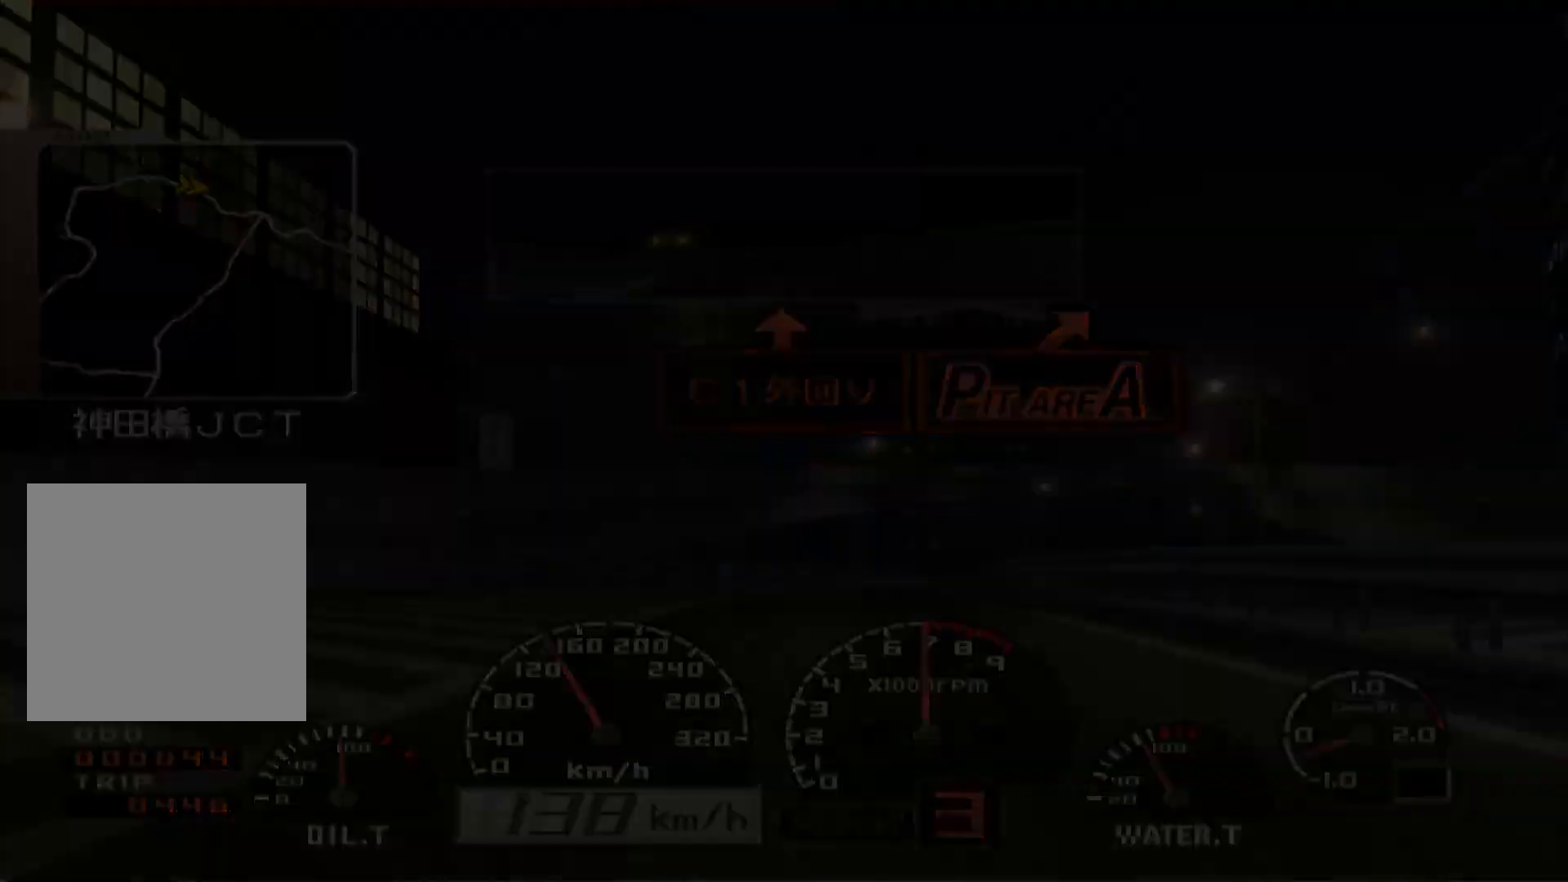
{"buttons": [], "left_stick": "center", "right_stick": "center", "events": []}
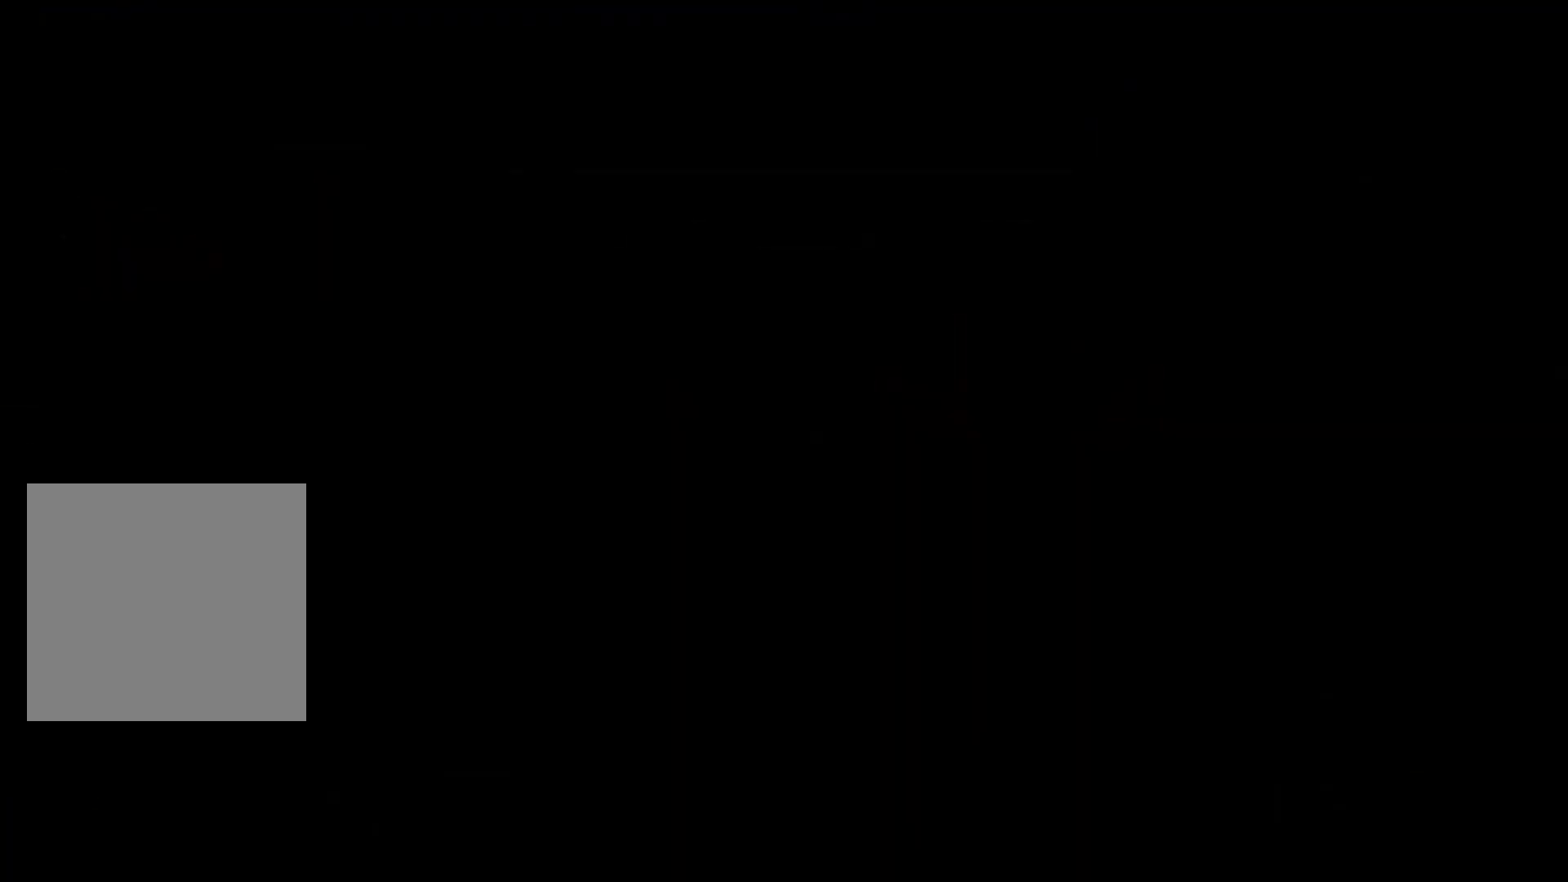
{"buttons": [], "left_stick": "center", "right_stick": "center", "events": []}
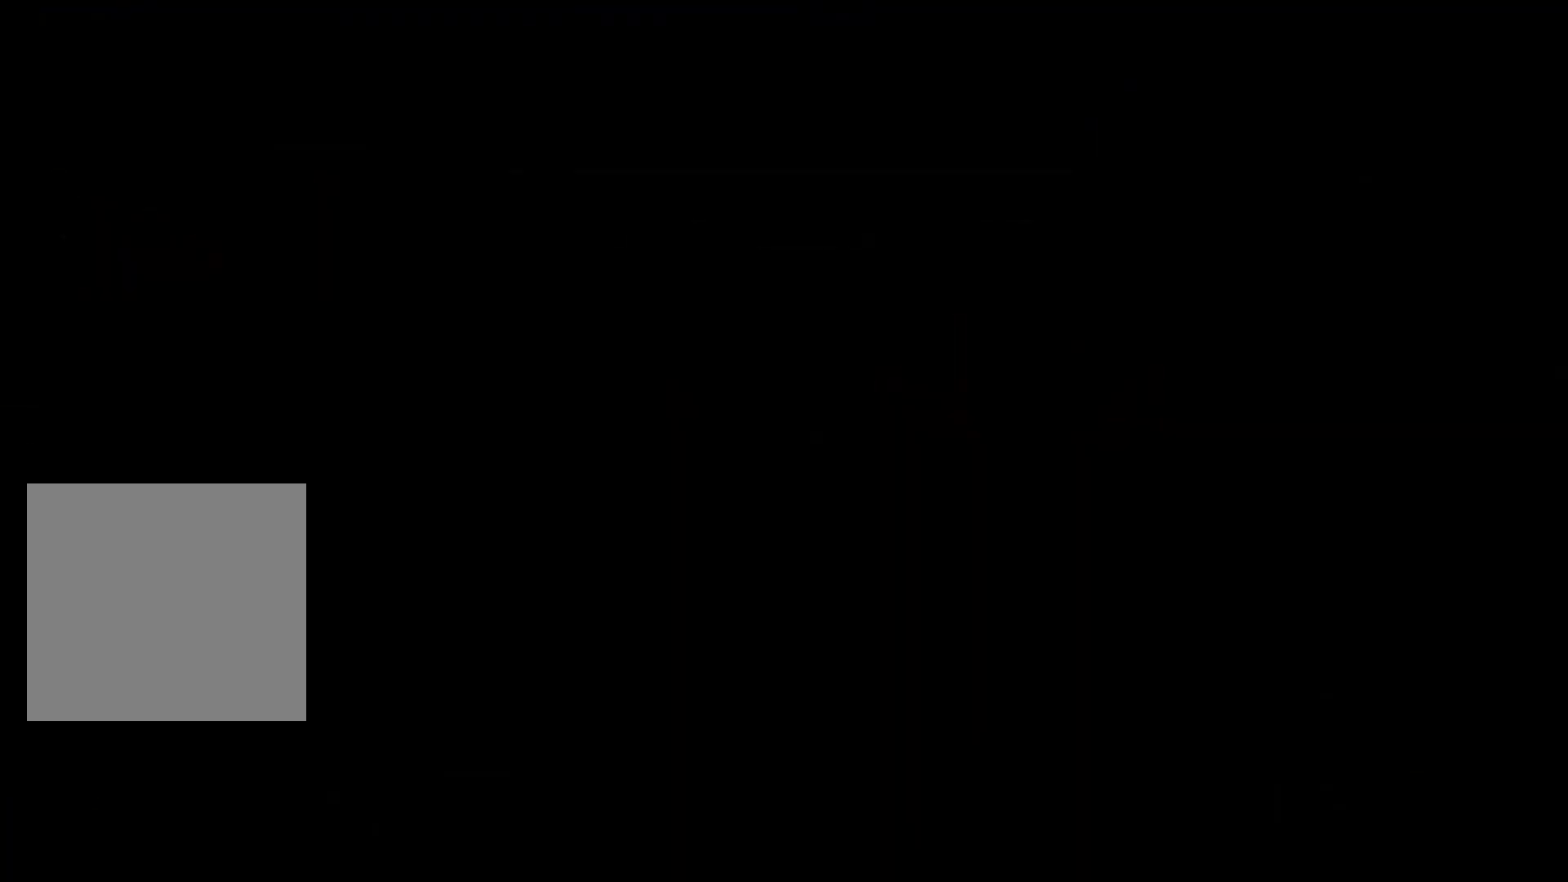
{"buttons": [], "left_stick": "center", "right_stick": "center", "events": []}
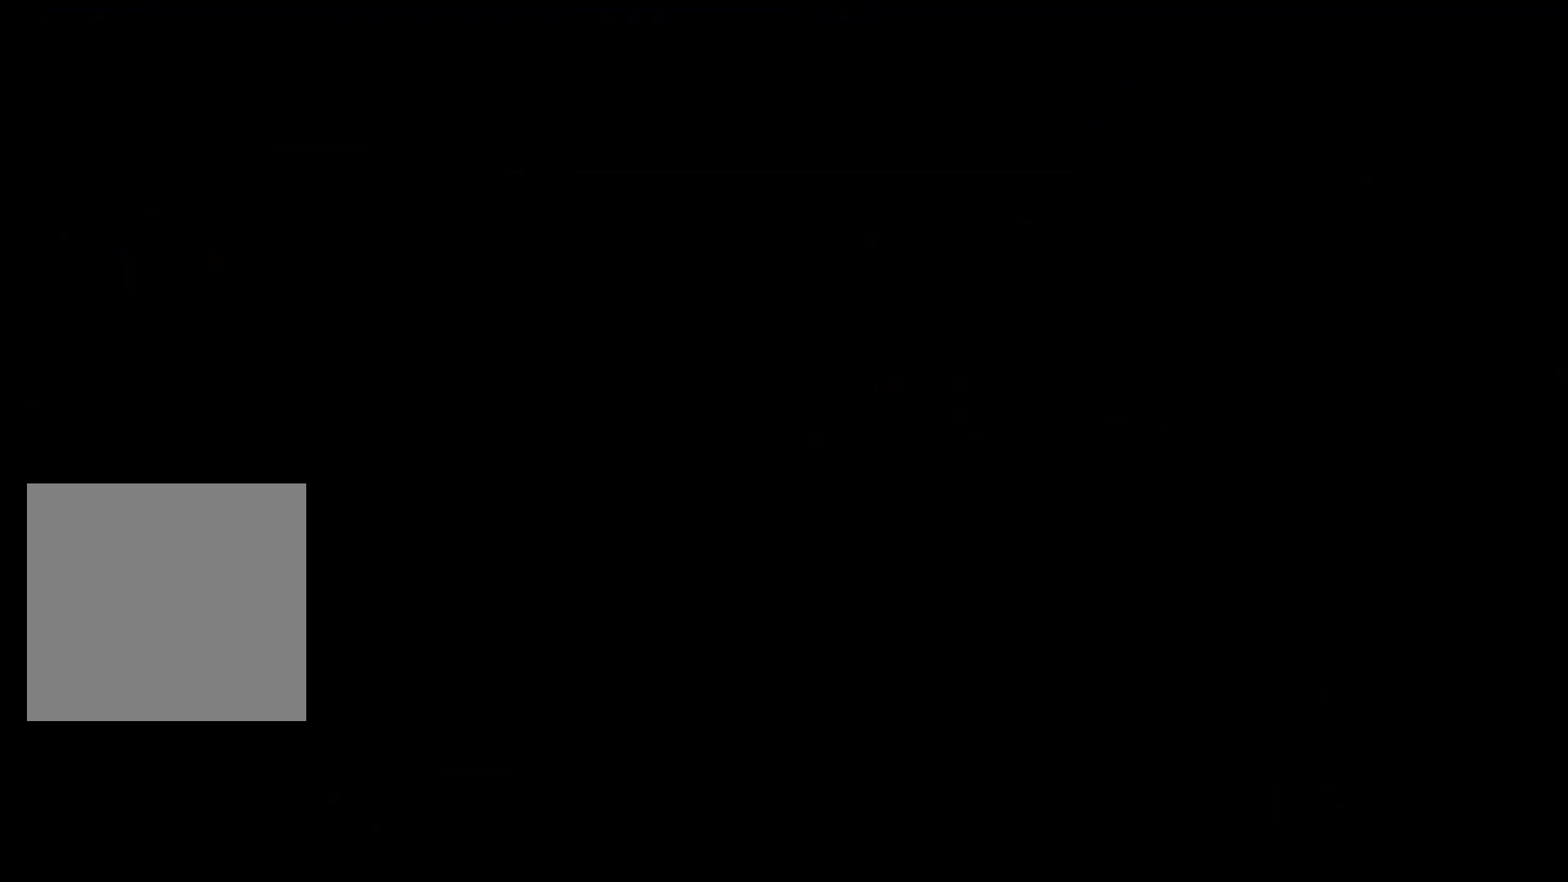
{"buttons": [], "left_stick": "center", "right_stick": "center", "events": []}
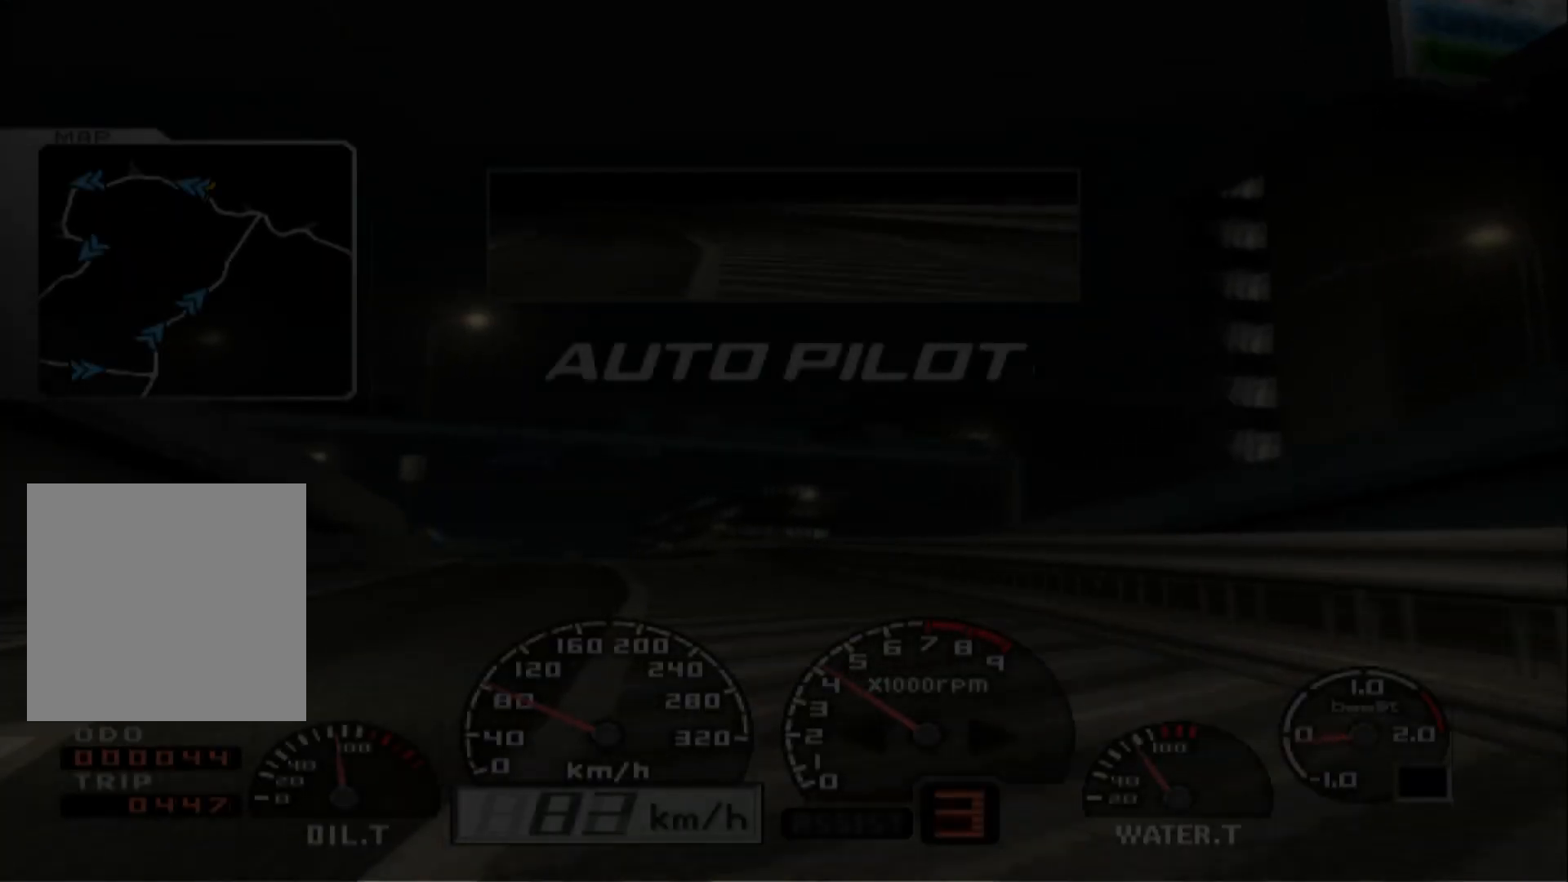
{"buttons": [], "left_stick": "center", "right_stick": "center", "events": []}
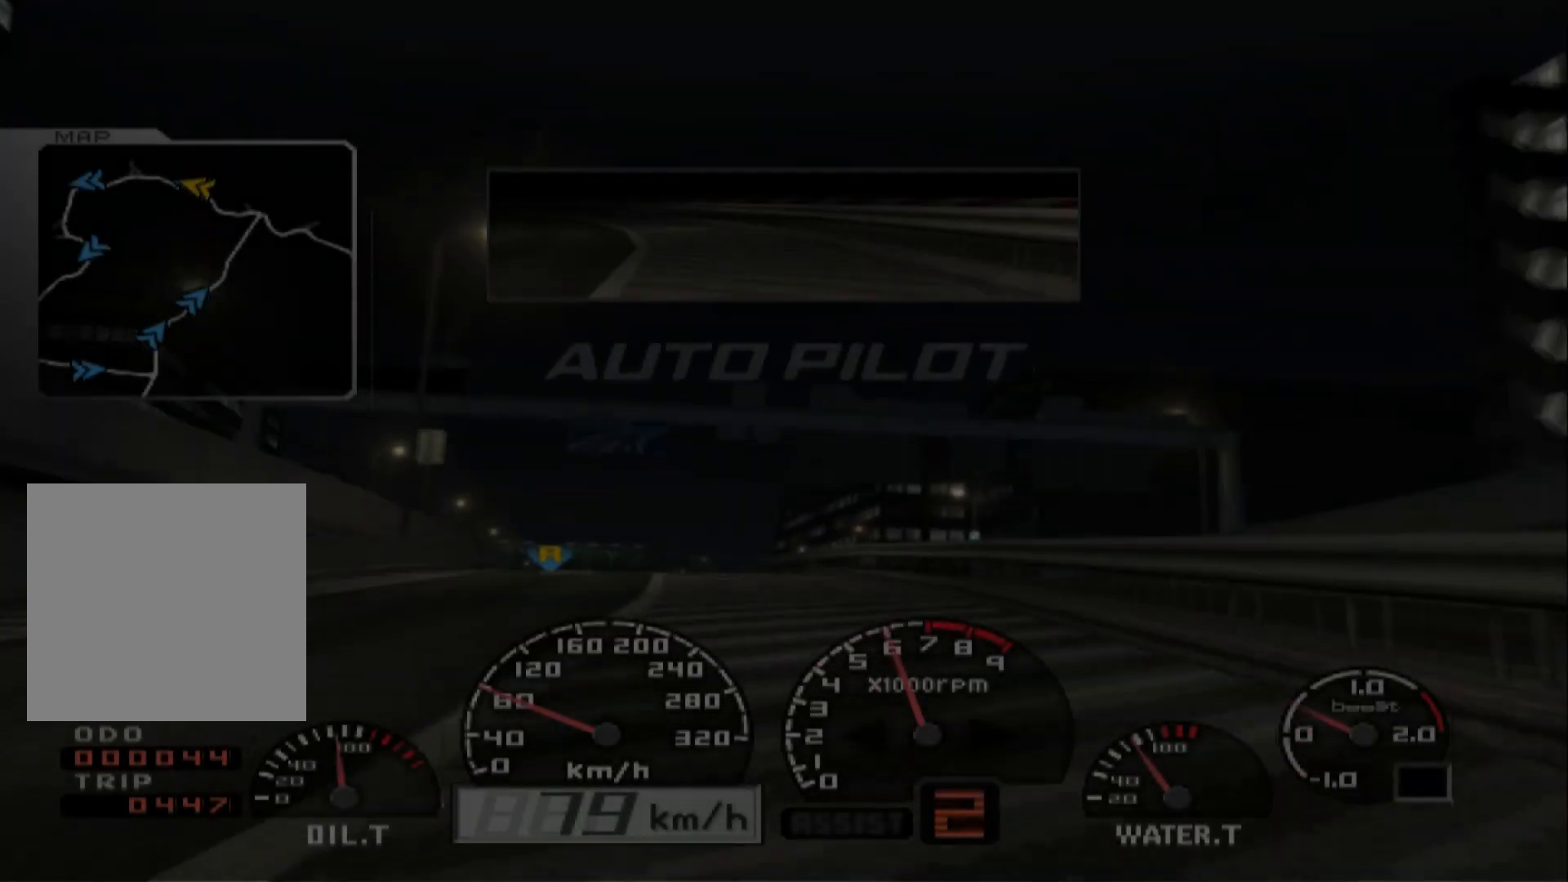
{"buttons": ["R2"], "left_stick": "center", "right_stick": "center", "events": [[50, "R2", "down"]]}
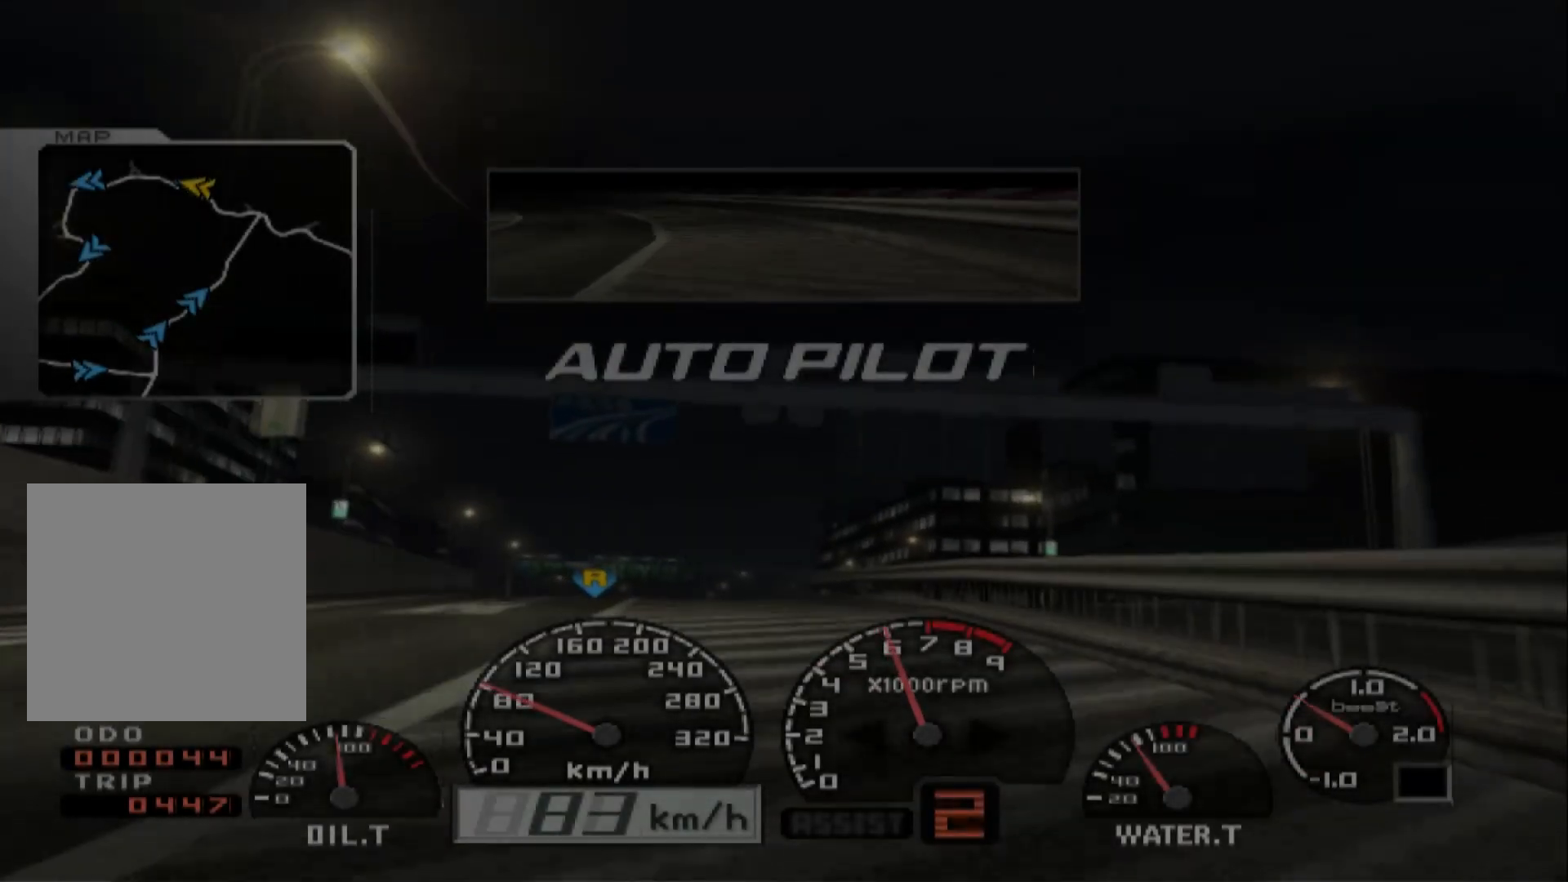
{"buttons": [], "left_stick": "center", "right_stick": "center", "events": [[83, "R2", "up"]]}
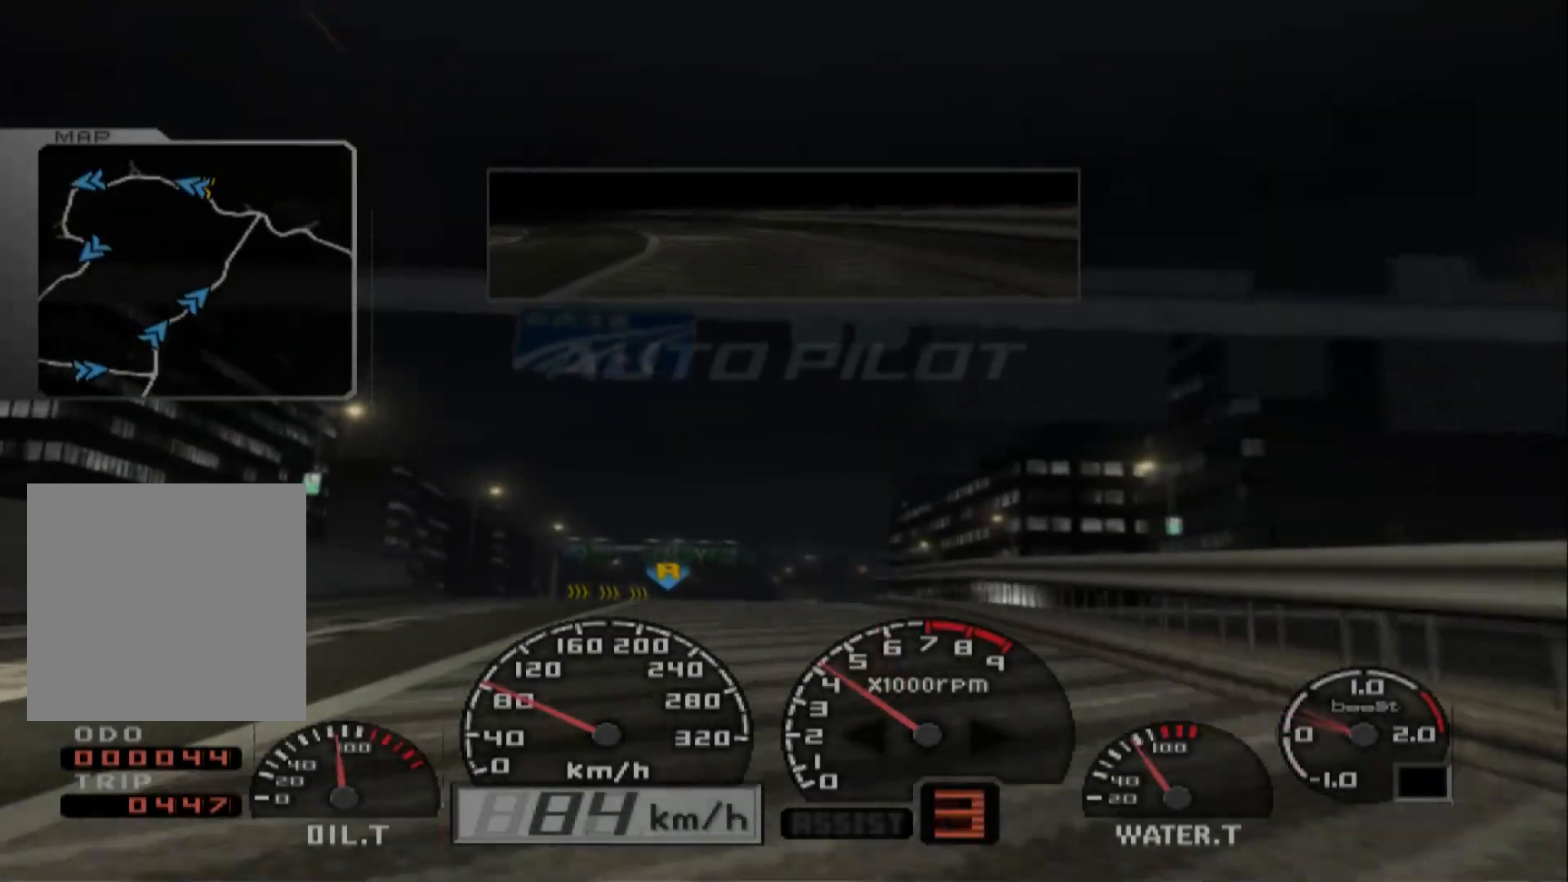
{"buttons": ["R2"], "left_stick": "center", "right_stick": "center", "events": [[283, "R2", "down"]]}
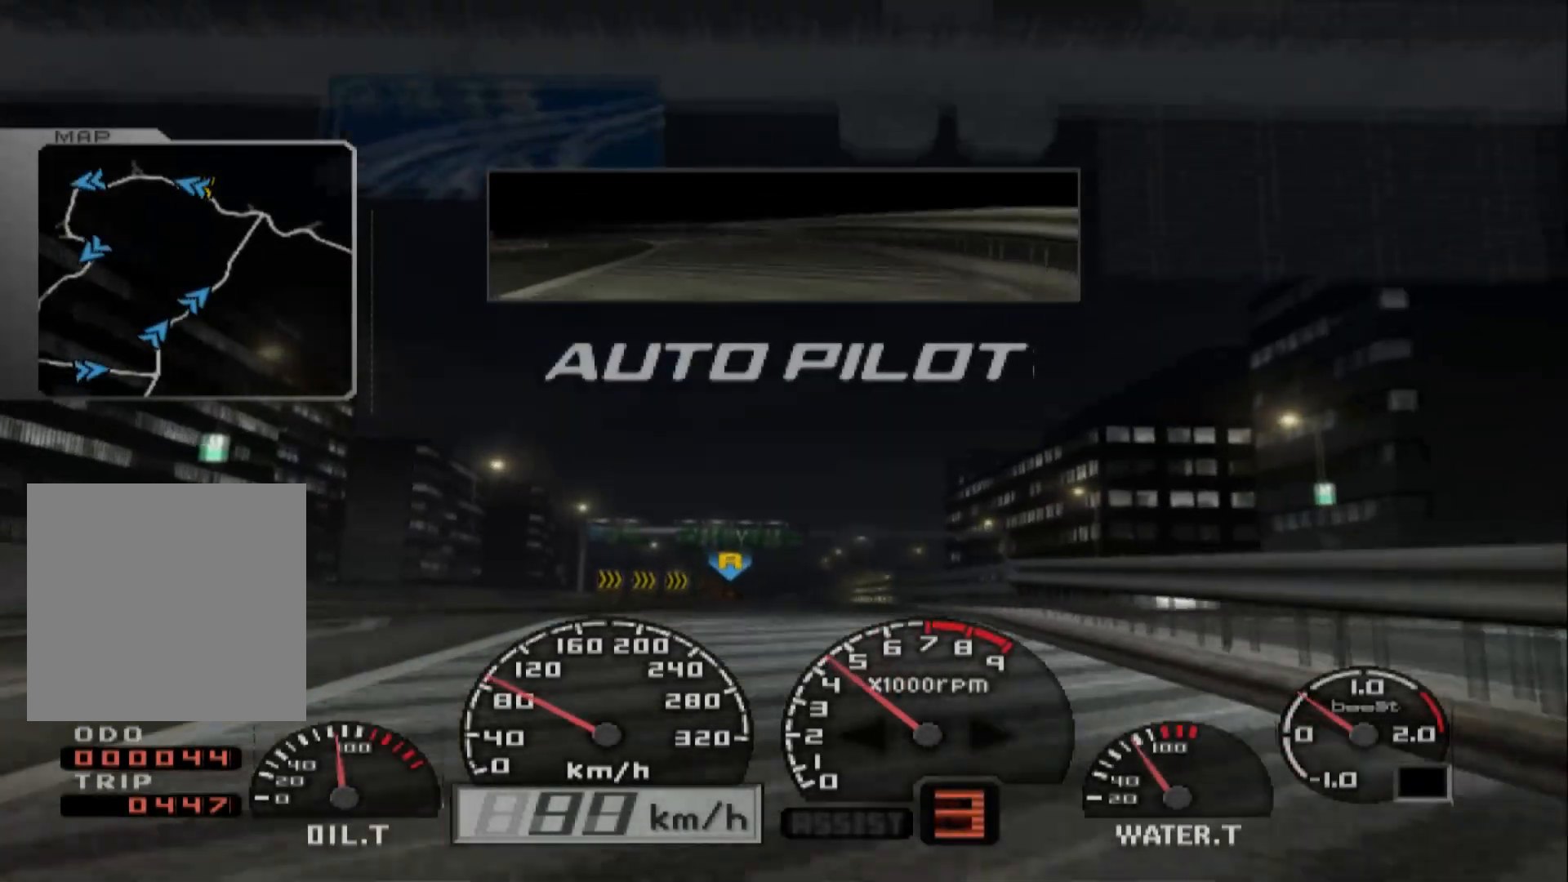
{"buttons": ["R2"], "left_stick": "center", "right_stick": "center", "events": []}
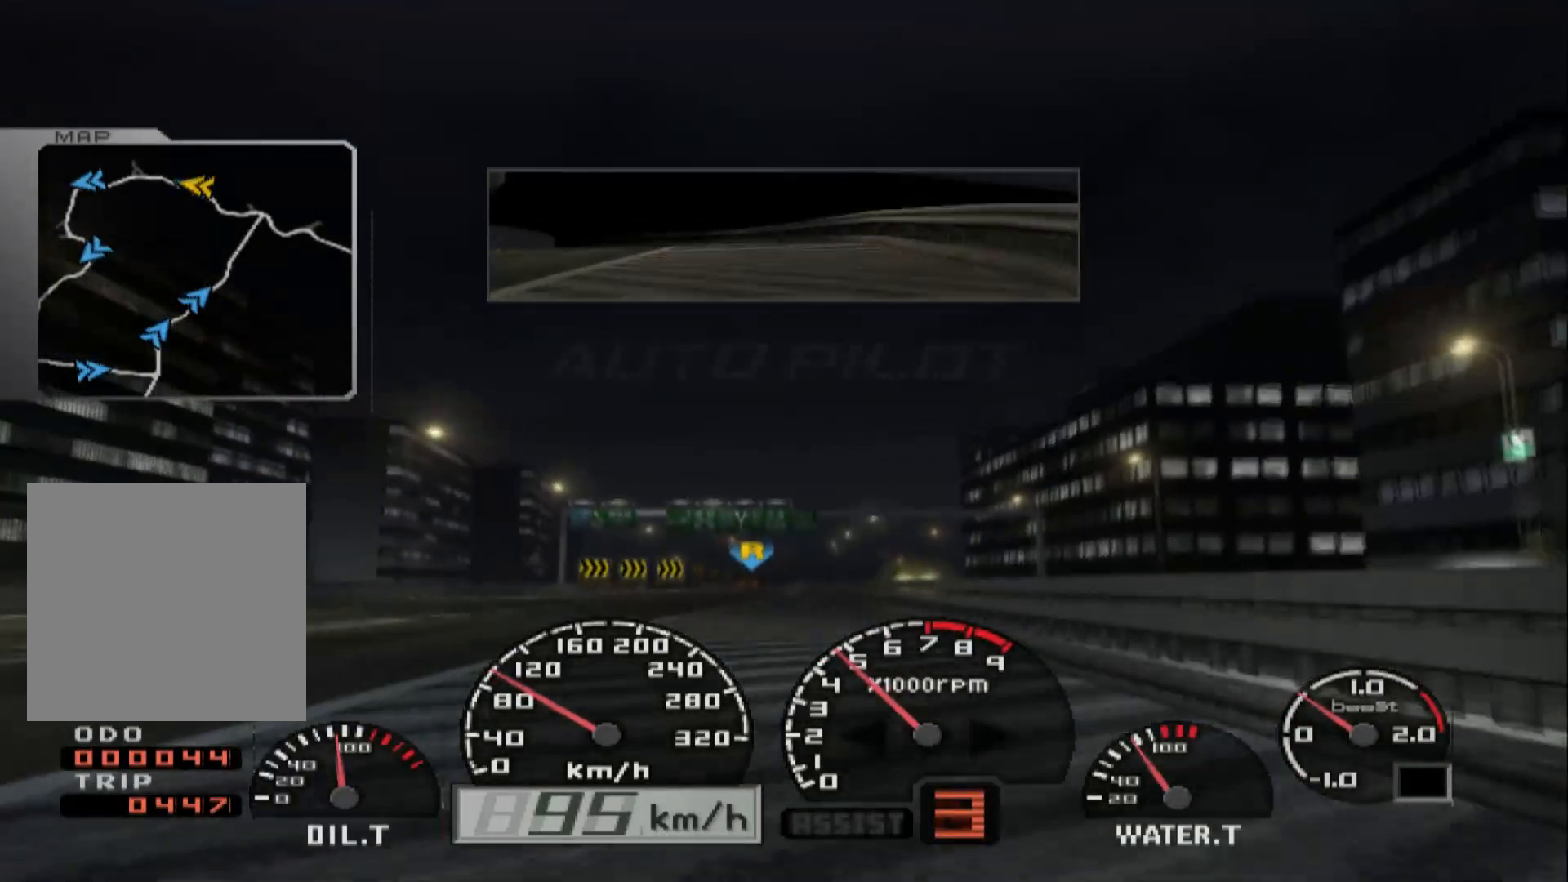
{"buttons": ["R2"], "left_stick": "center", "right_stick": "center", "events": []}
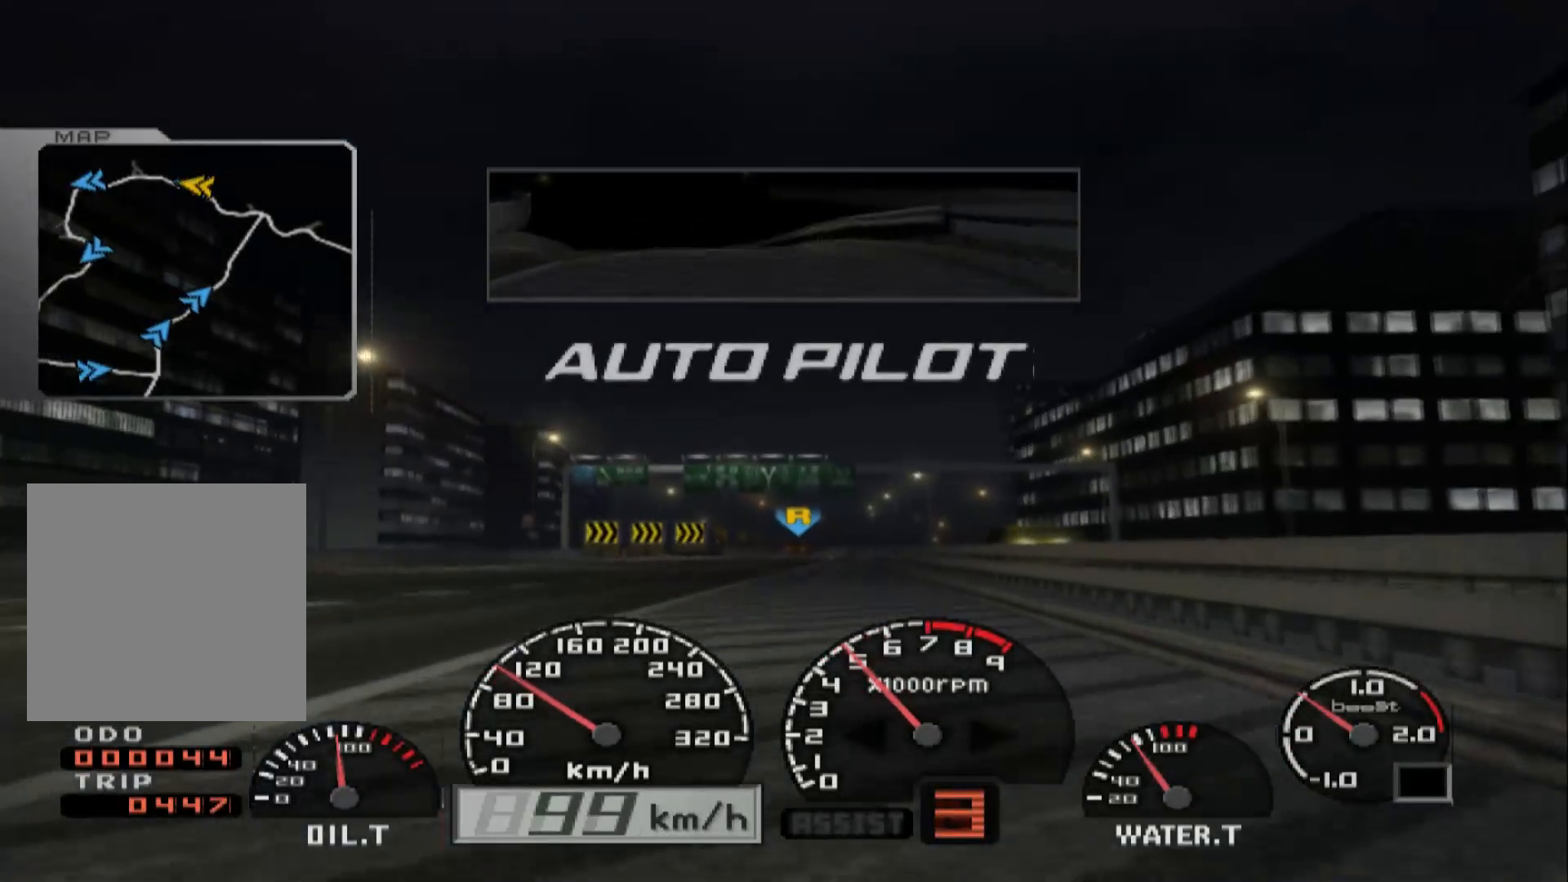
{"buttons": ["R2"], "left_stick": "center", "right_stick": "center", "events": []}
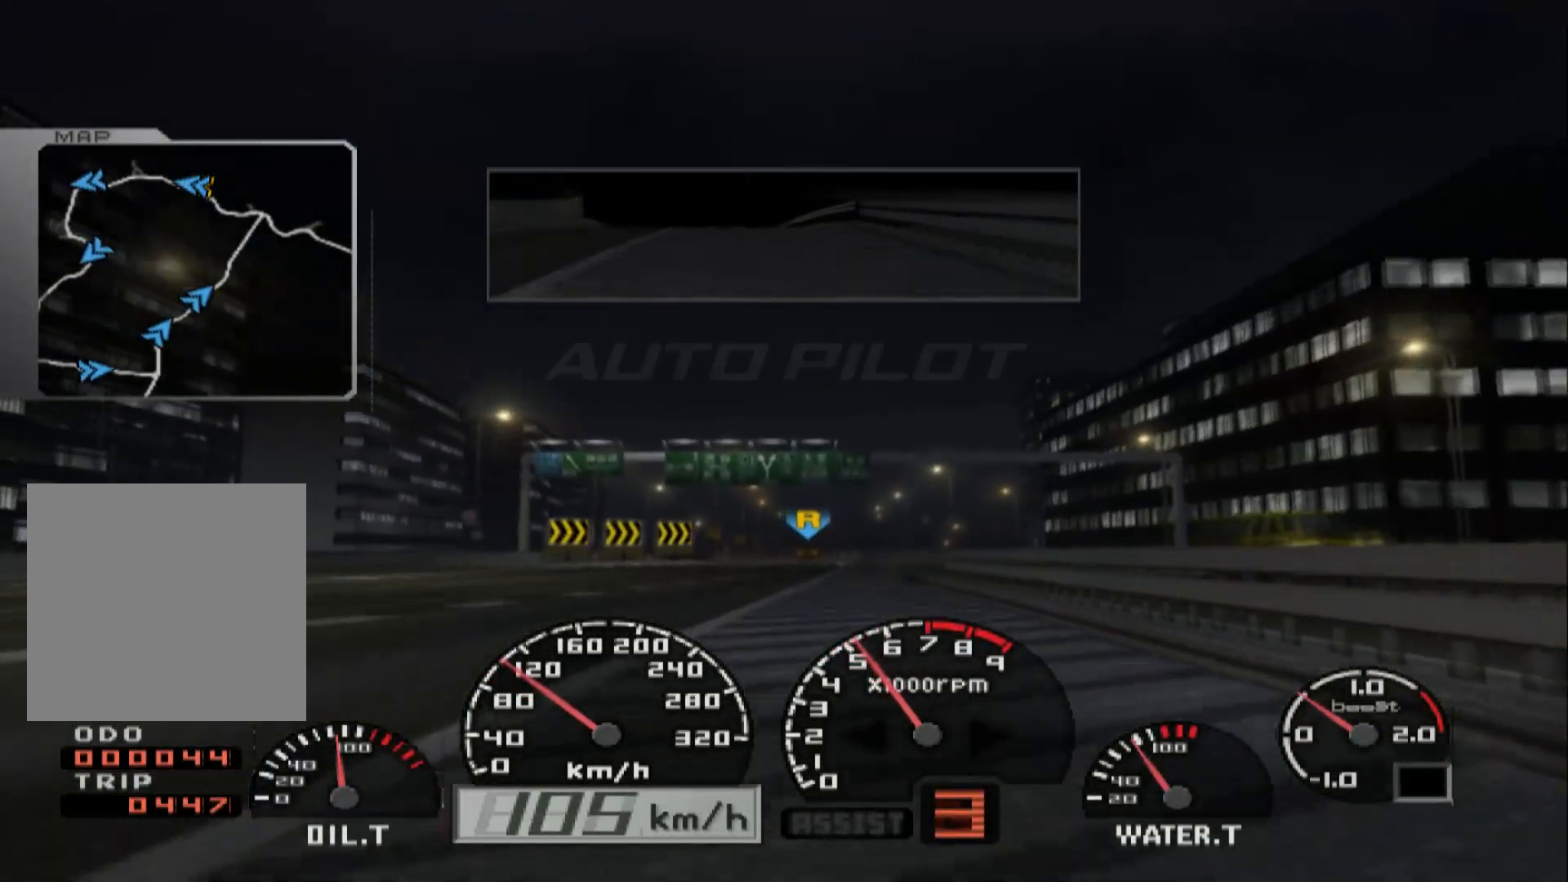
{"buttons": ["R2"], "left_stick": "center", "right_stick": "center", "events": []}
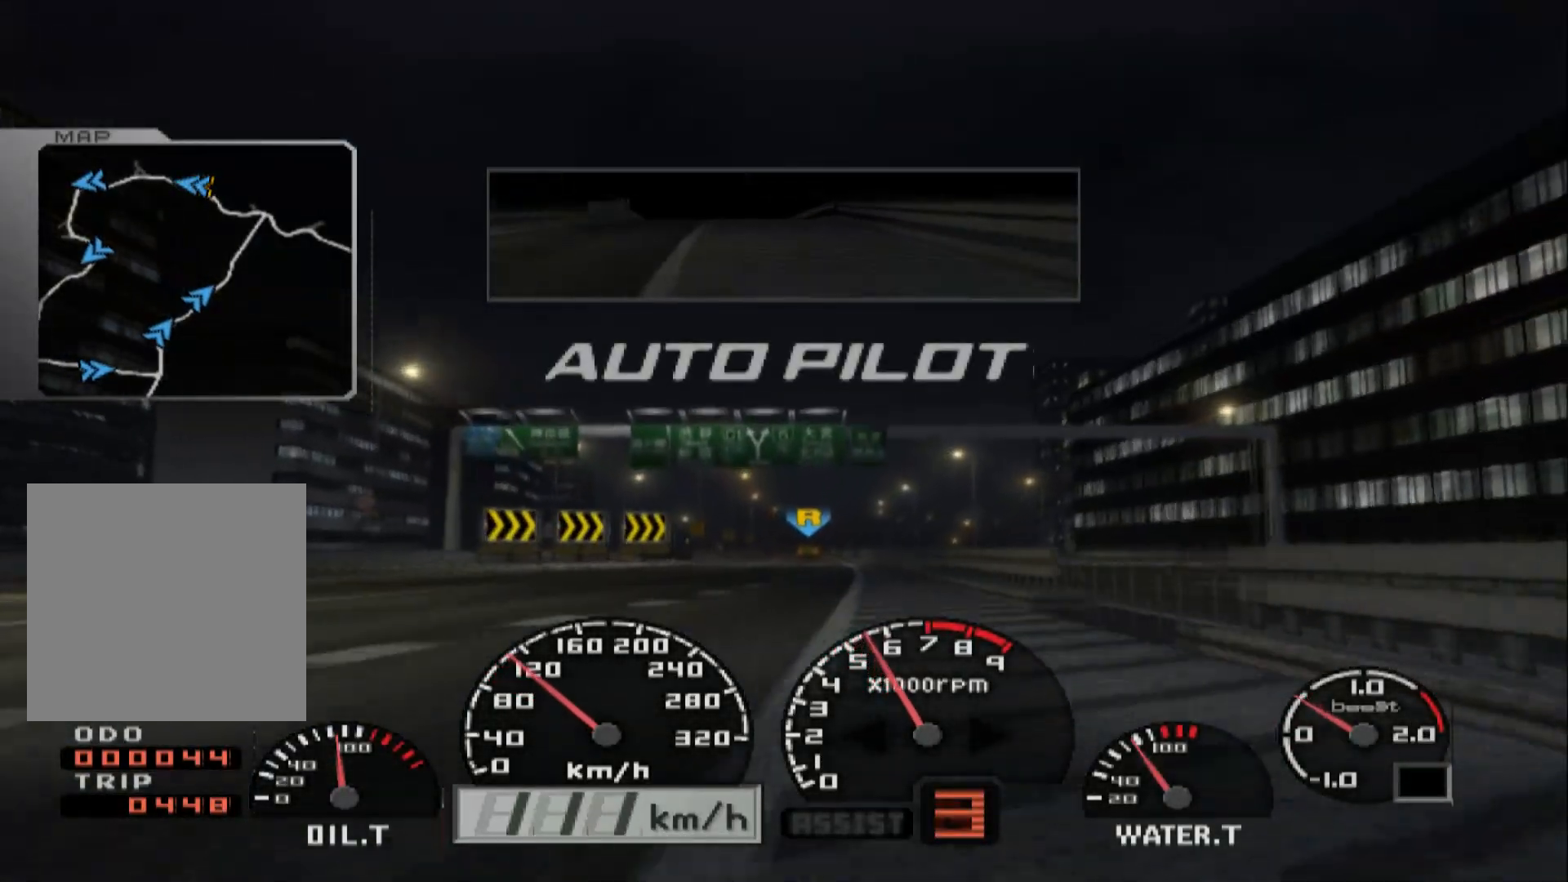
{"buttons": ["R2"], "left_stick": "center", "right_stick": "center", "events": []}
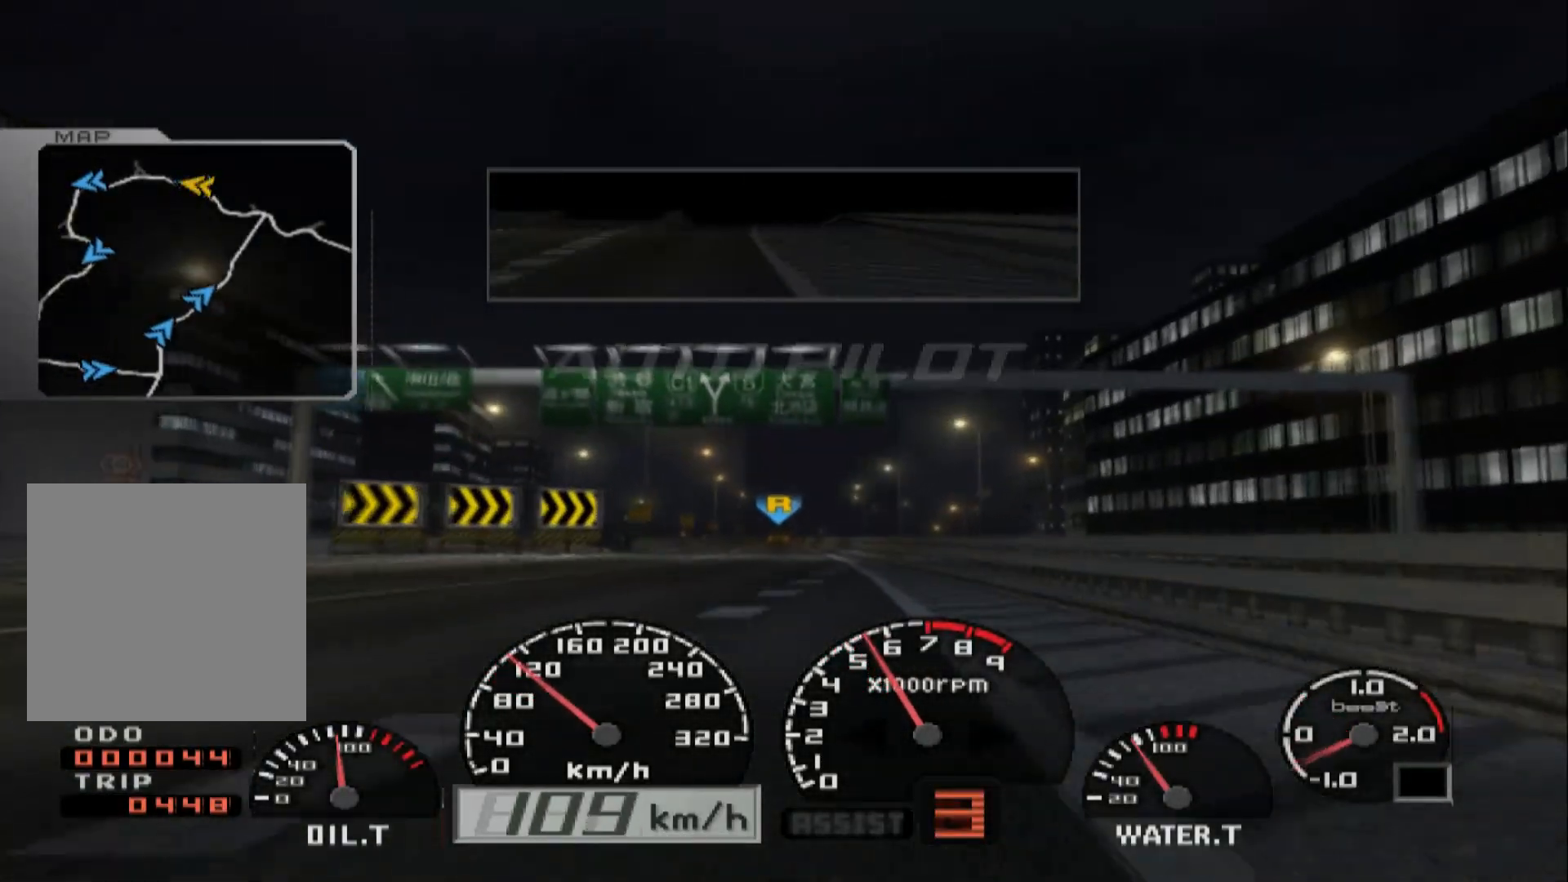
{"buttons": ["R2"], "left_stick": "center", "right_stick": "center", "events": []}
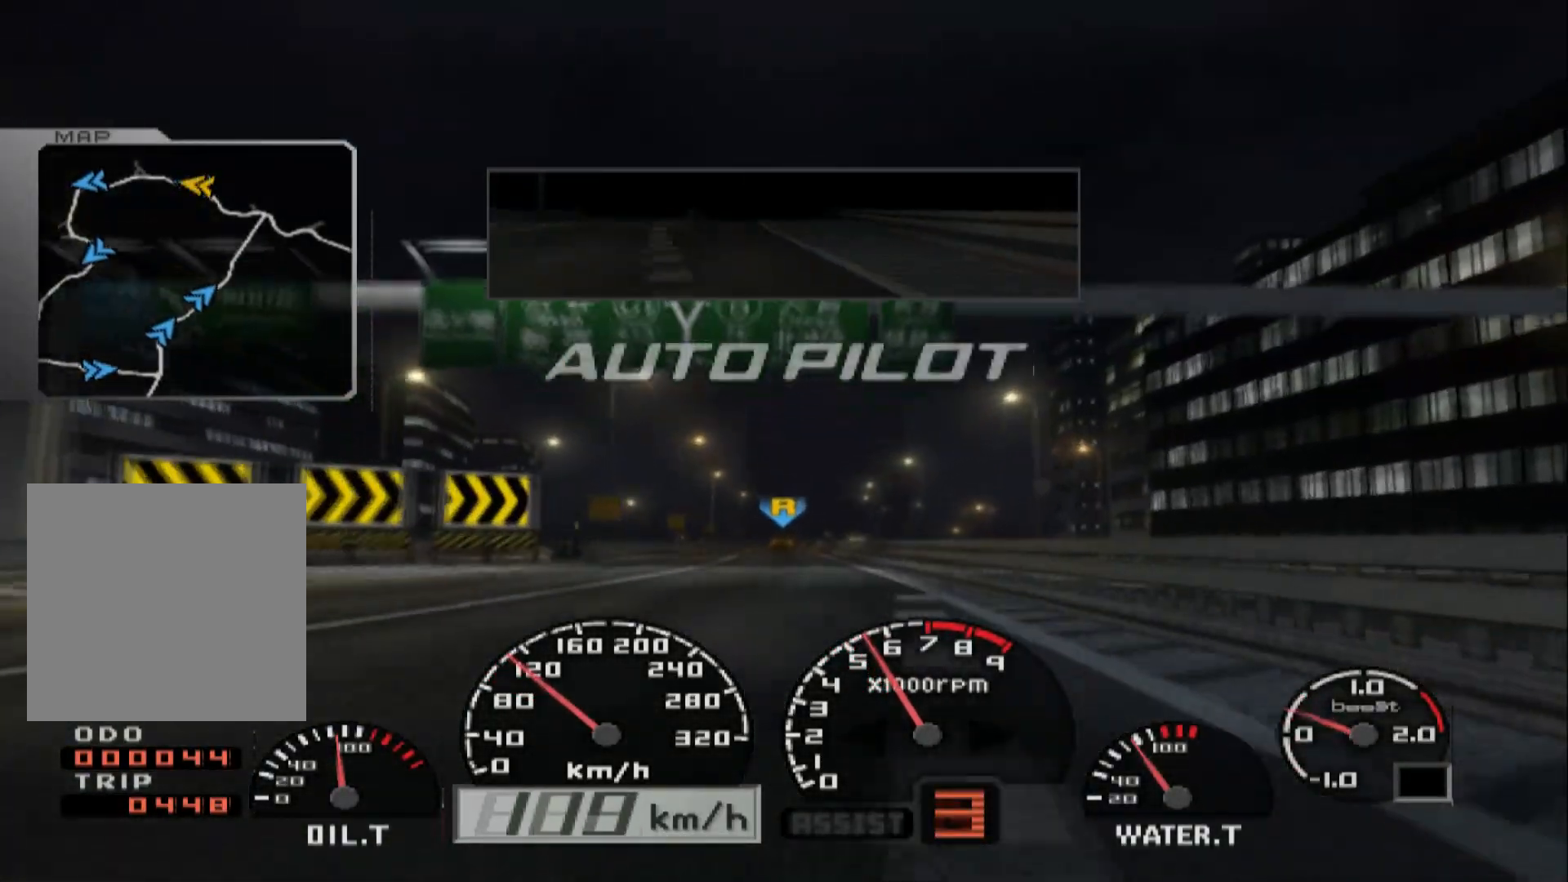
{"buttons": ["R2"], "left_stick": "center", "right_stick": "center", "events": []}
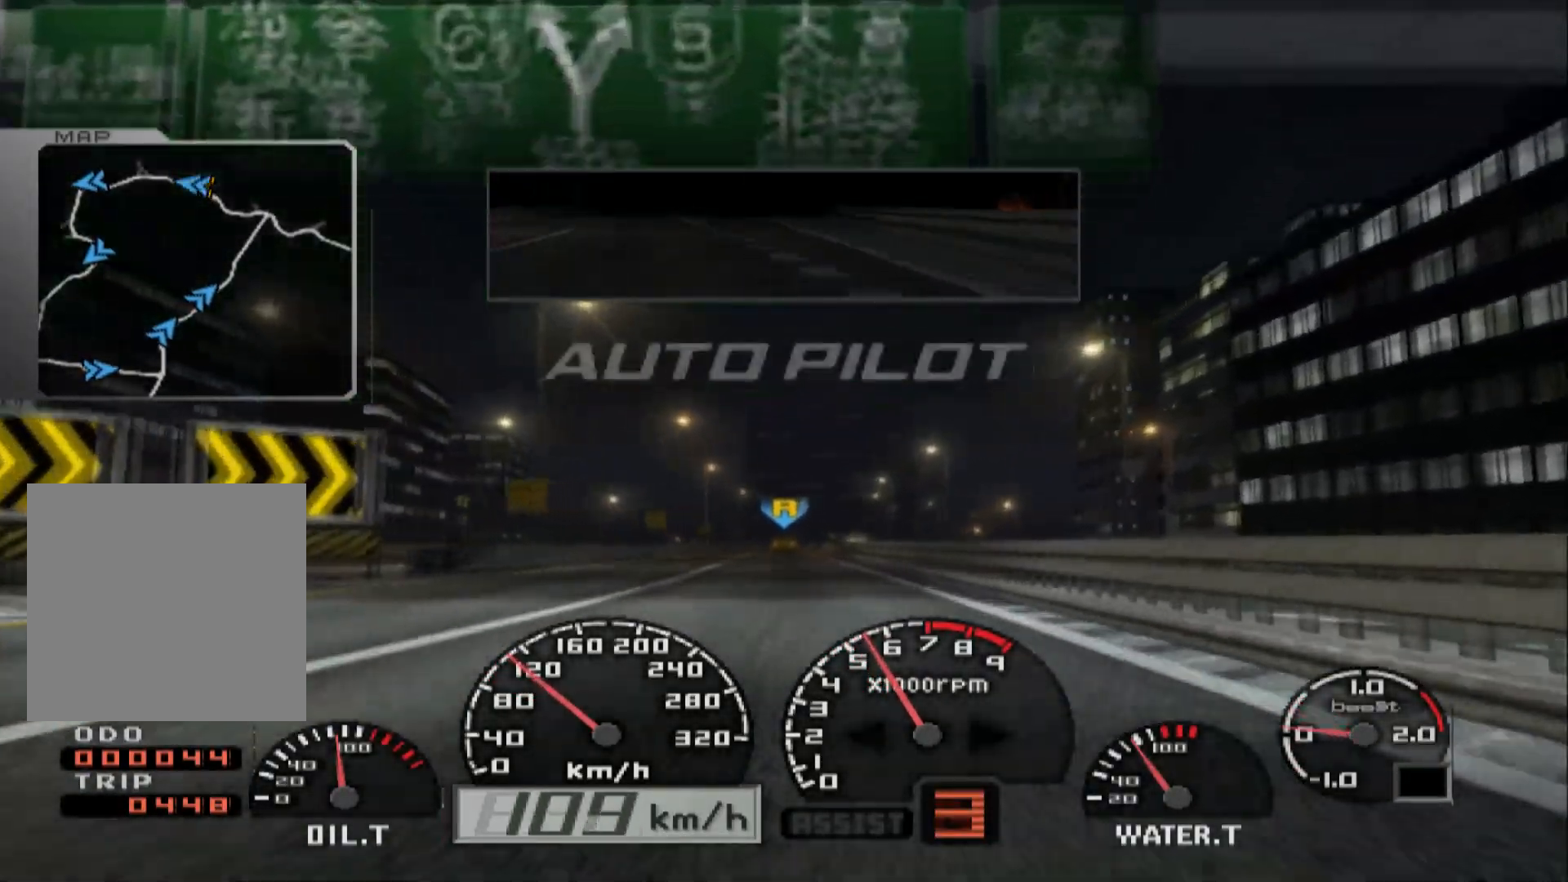
{"buttons": ["R2"], "left_stick": "center", "right_stick": "center", "events": []}
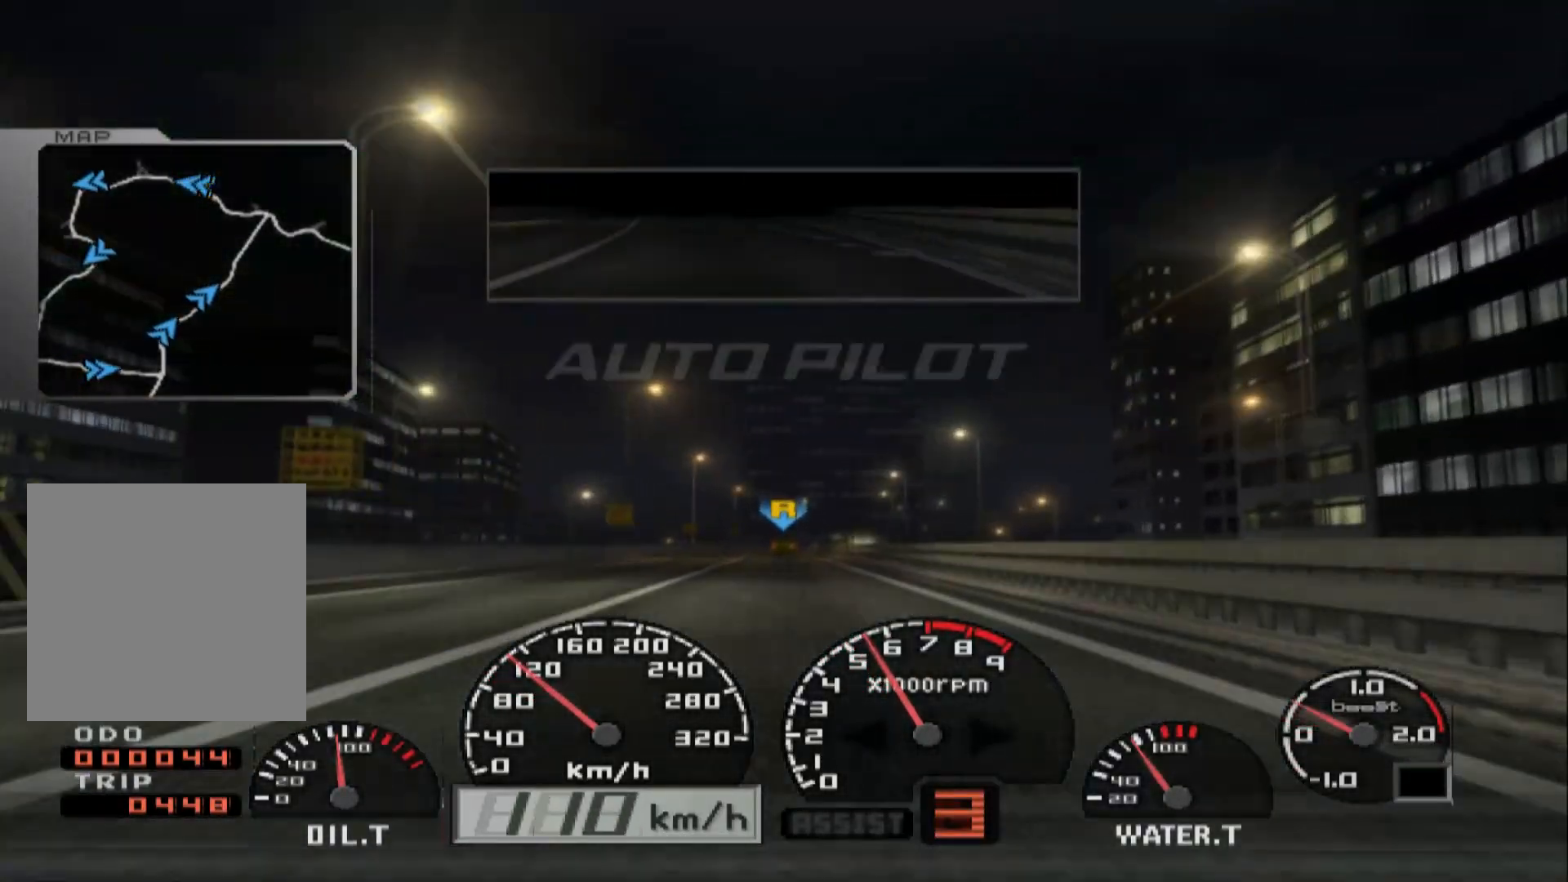
{"buttons": ["R2"], "left_stick": "center", "right_stick": "center", "events": []}
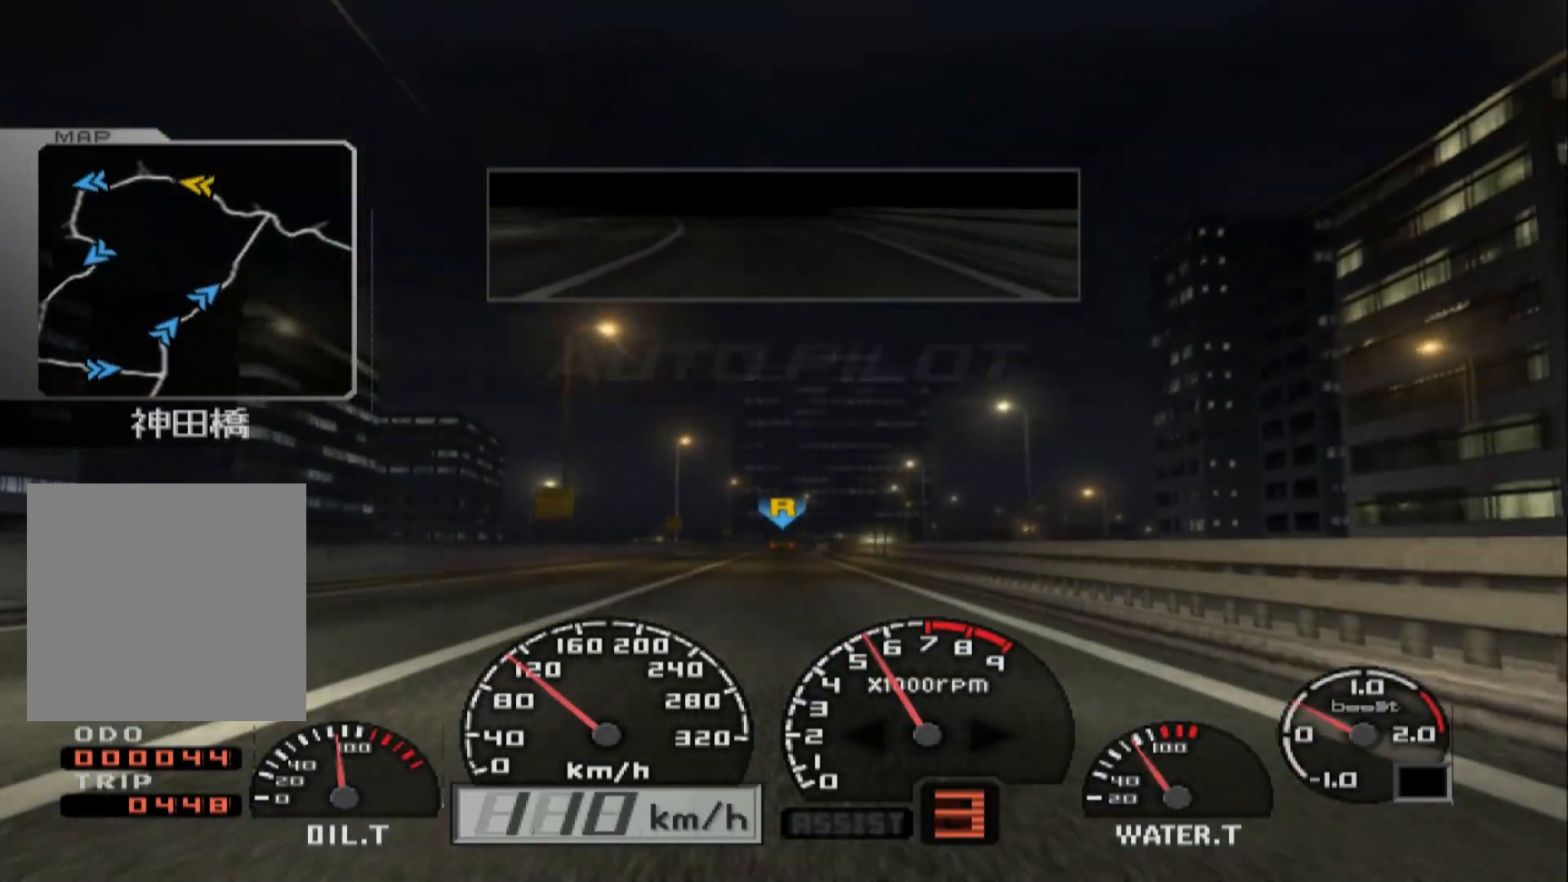
{"buttons": ["R2"], "left_stick": "center", "right_stick": "center", "events": []}
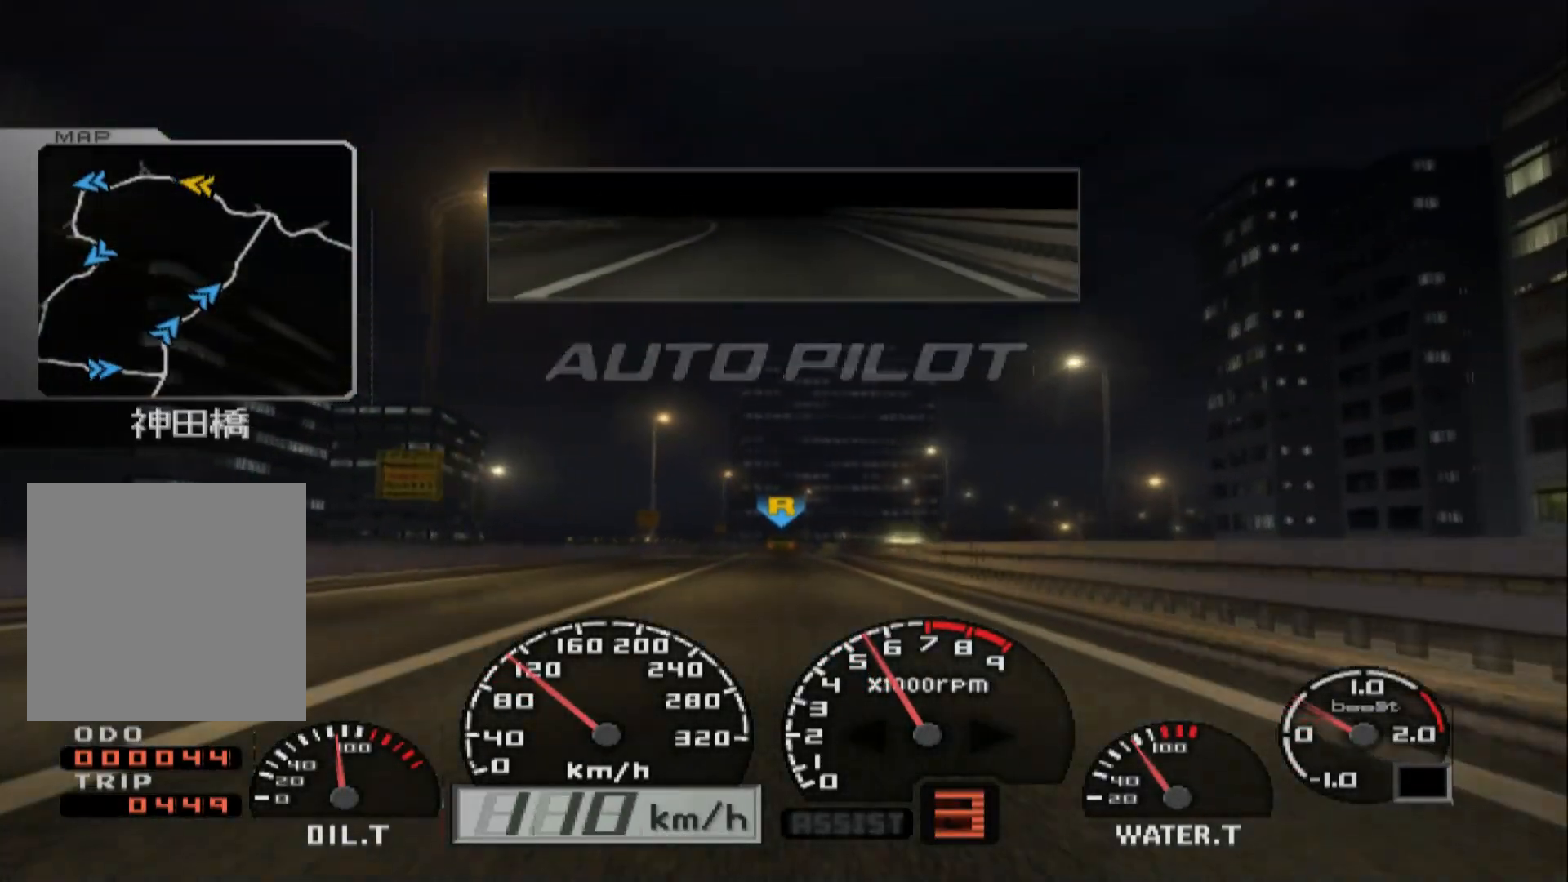
{"buttons": ["R2"], "left_stick": "center", "right_stick": "center", "events": []}
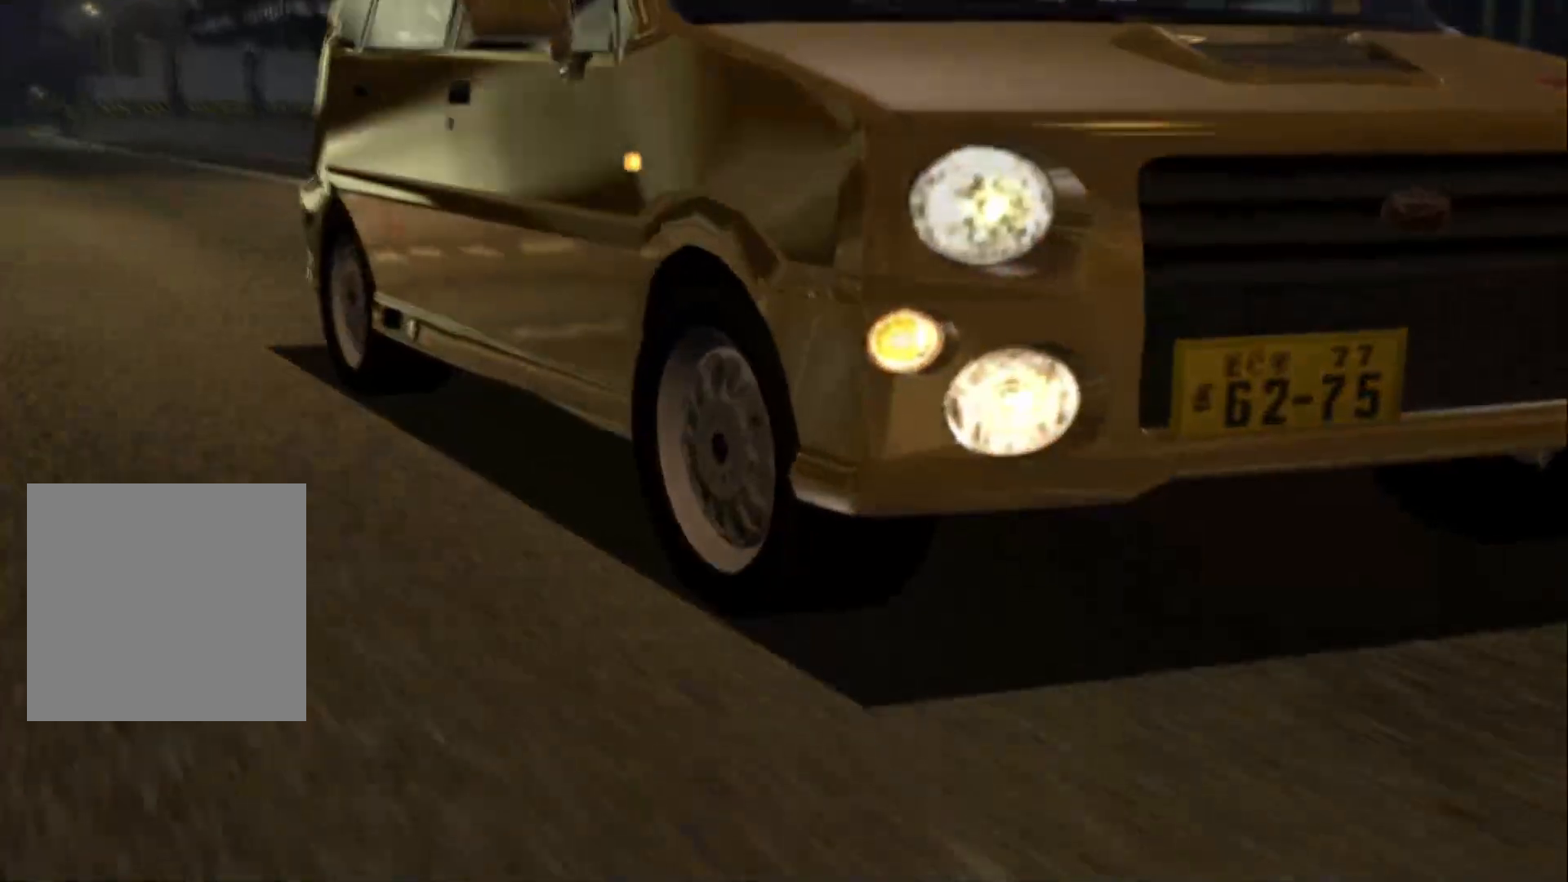
{"buttons": [], "left_stick": "center", "right_stick": "center", "events": [[250, "R2", "up"]]}